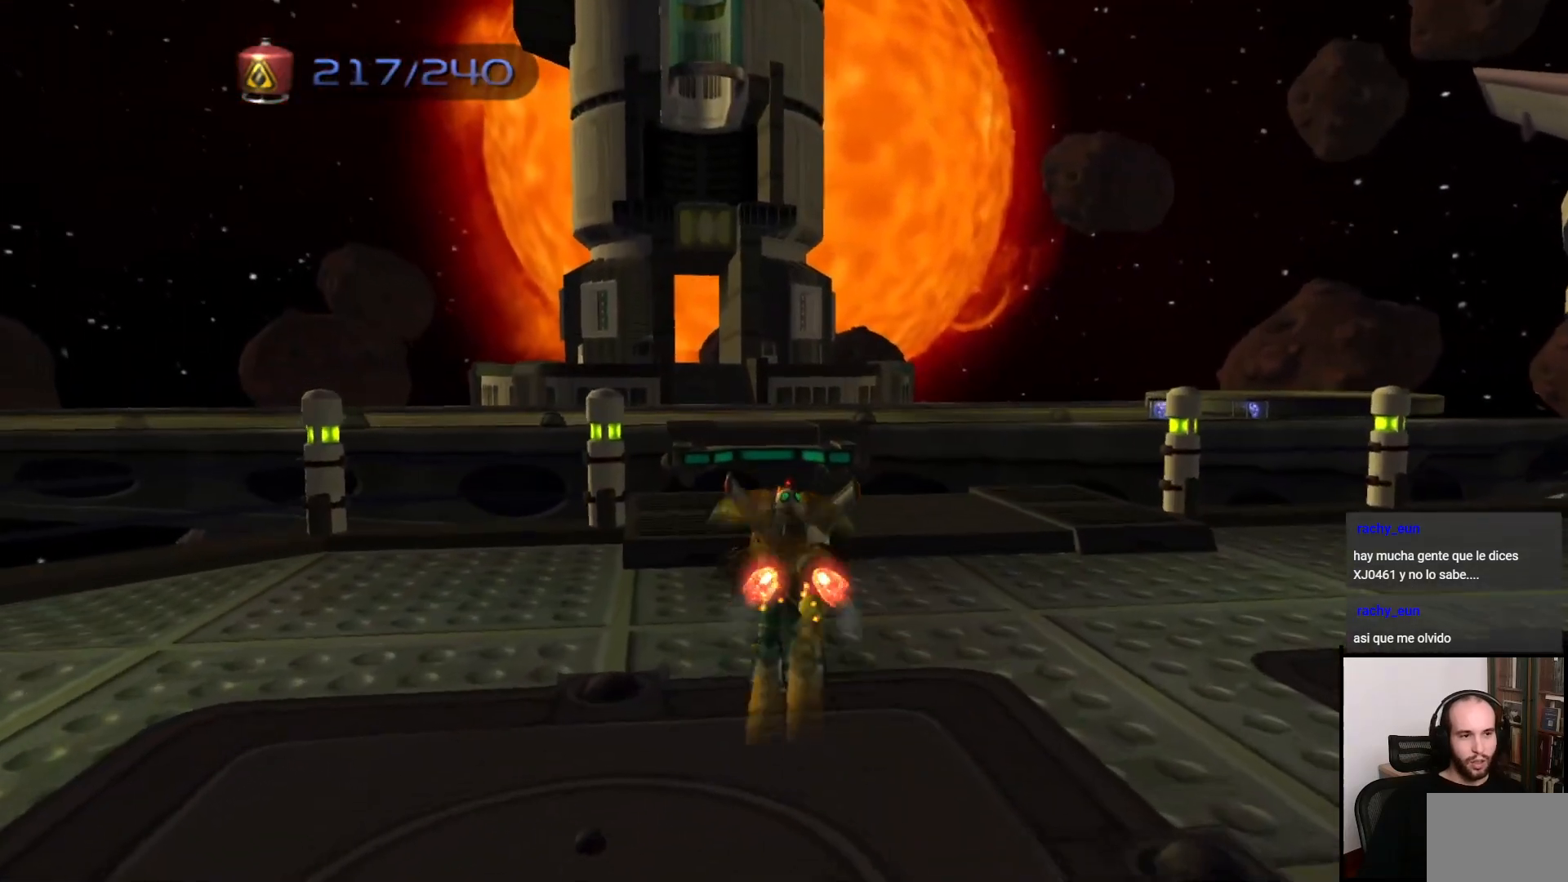
Gameplay with a controller (PlayStation layout); each line is a JSON object with the inputs held at the frame after it. "events" lists button and stick changes between this image and that frame as [ms after this image, input, new state], when the widget could be followed in between. Not read: L3 R3.
{"buttons": [], "left_stick": "center", "right_stick": "center", "events": [[50, "left_stick", "center"]]}
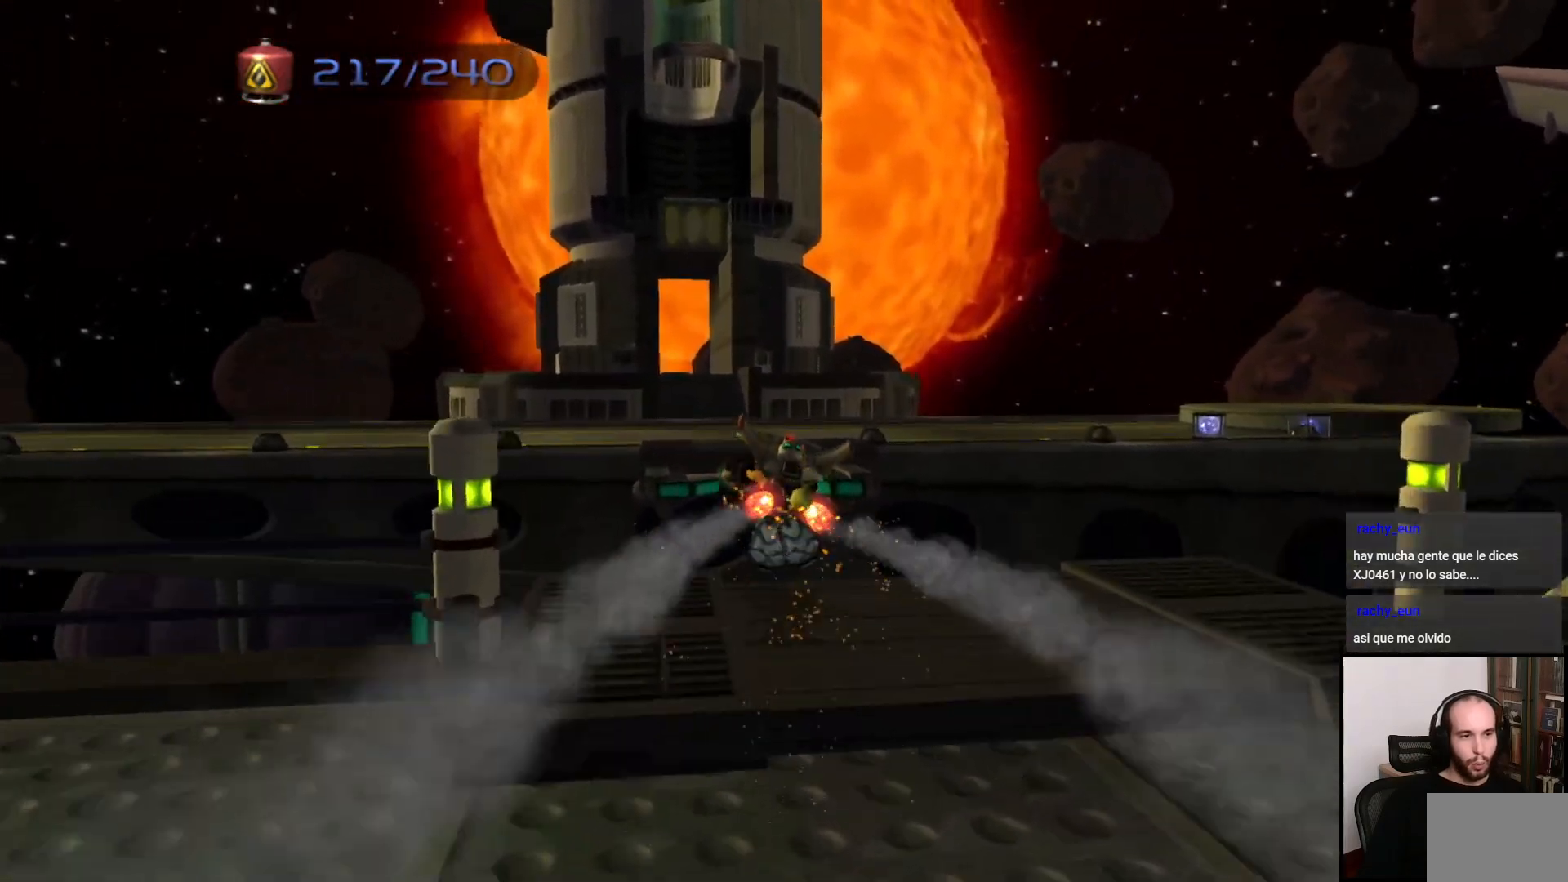
{"buttons": ["CROSS"], "left_stick": "down", "right_stick": "center", "events": [[200, "CROSS", "down"], [300, "left_stick", "down"]]}
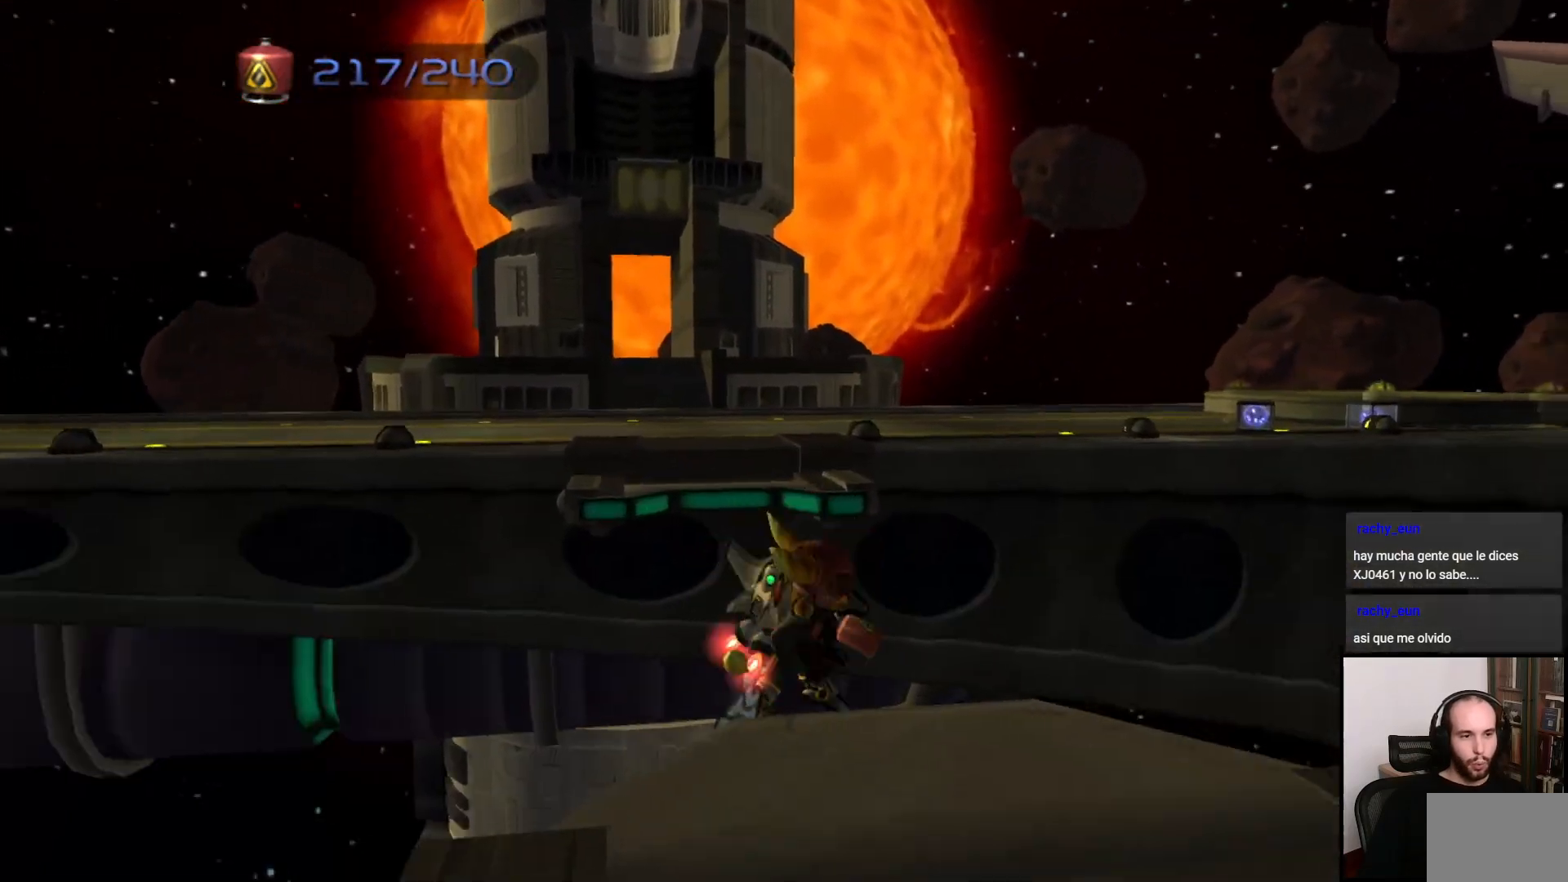
{"buttons": ["CROSS"], "left_stick": "down", "right_stick": "center", "events": [[100, "CROSS", "up"], [183, "CROSS", "down"]]}
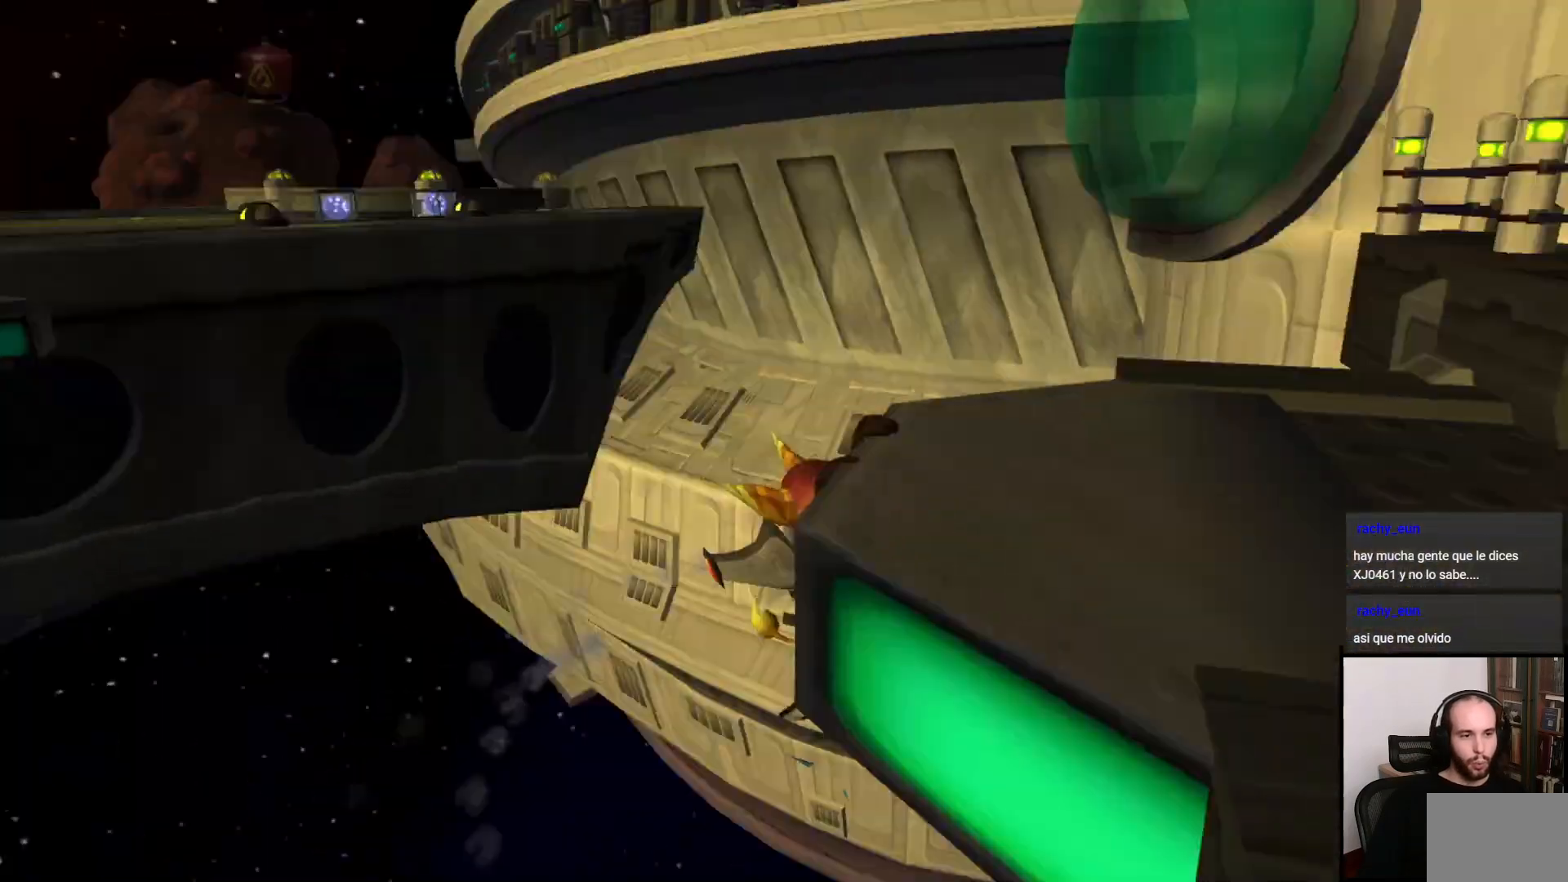
{"buttons": [], "left_stick": "up-right", "right_stick": "center", "events": [[67, "left_stick", "right"], [133, "CROSS", "up"], [133, "left_stick", "up-right"], [200, "CROSS", "down"], [317, "CROSS", "up"]]}
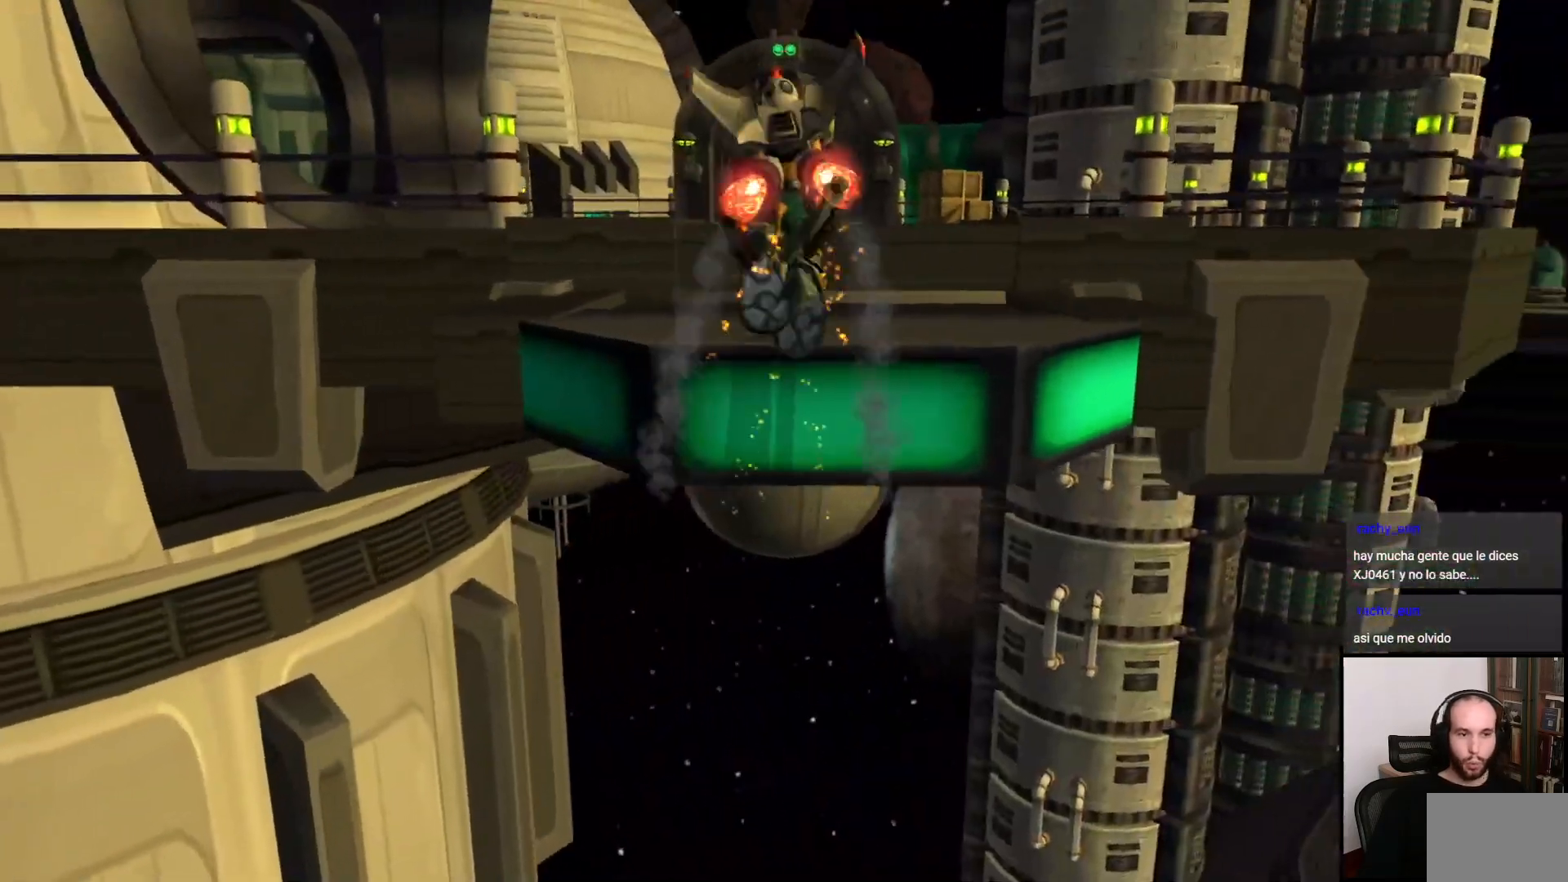
{"buttons": [], "left_stick": "up-right", "right_stick": "left", "events": [[17, "right_stick", "left"], [67, "left_stick", "up"], [167, "left_stick", "center"], [333, "left_stick", "up-right"]]}
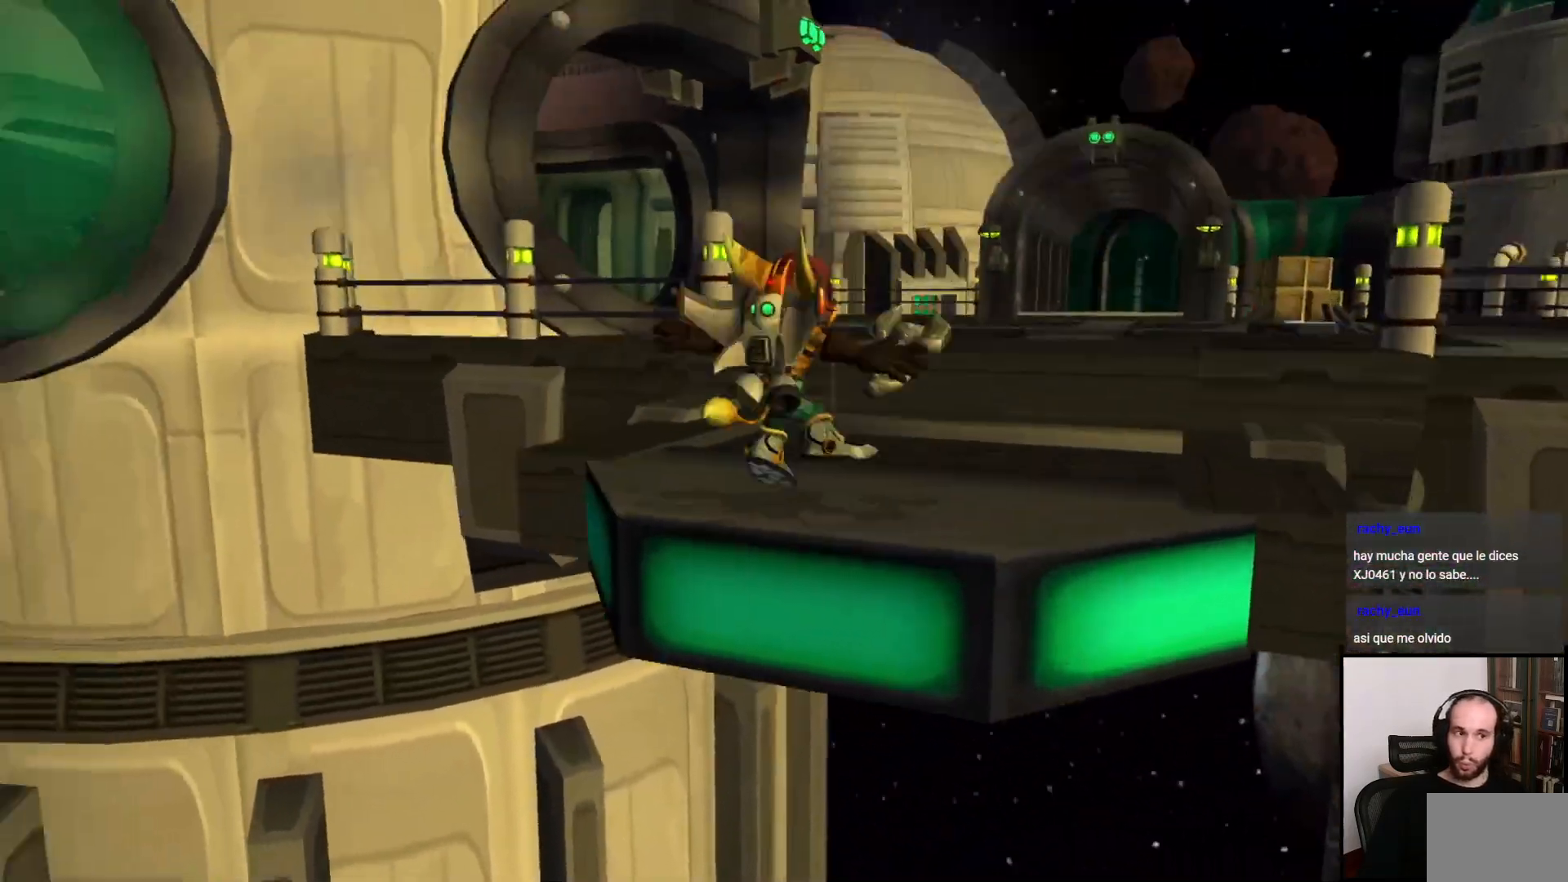
{"buttons": [], "left_stick": "down", "right_stick": "left", "events": [[100, "left_stick", "center"], [467, "left_stick", "down"]]}
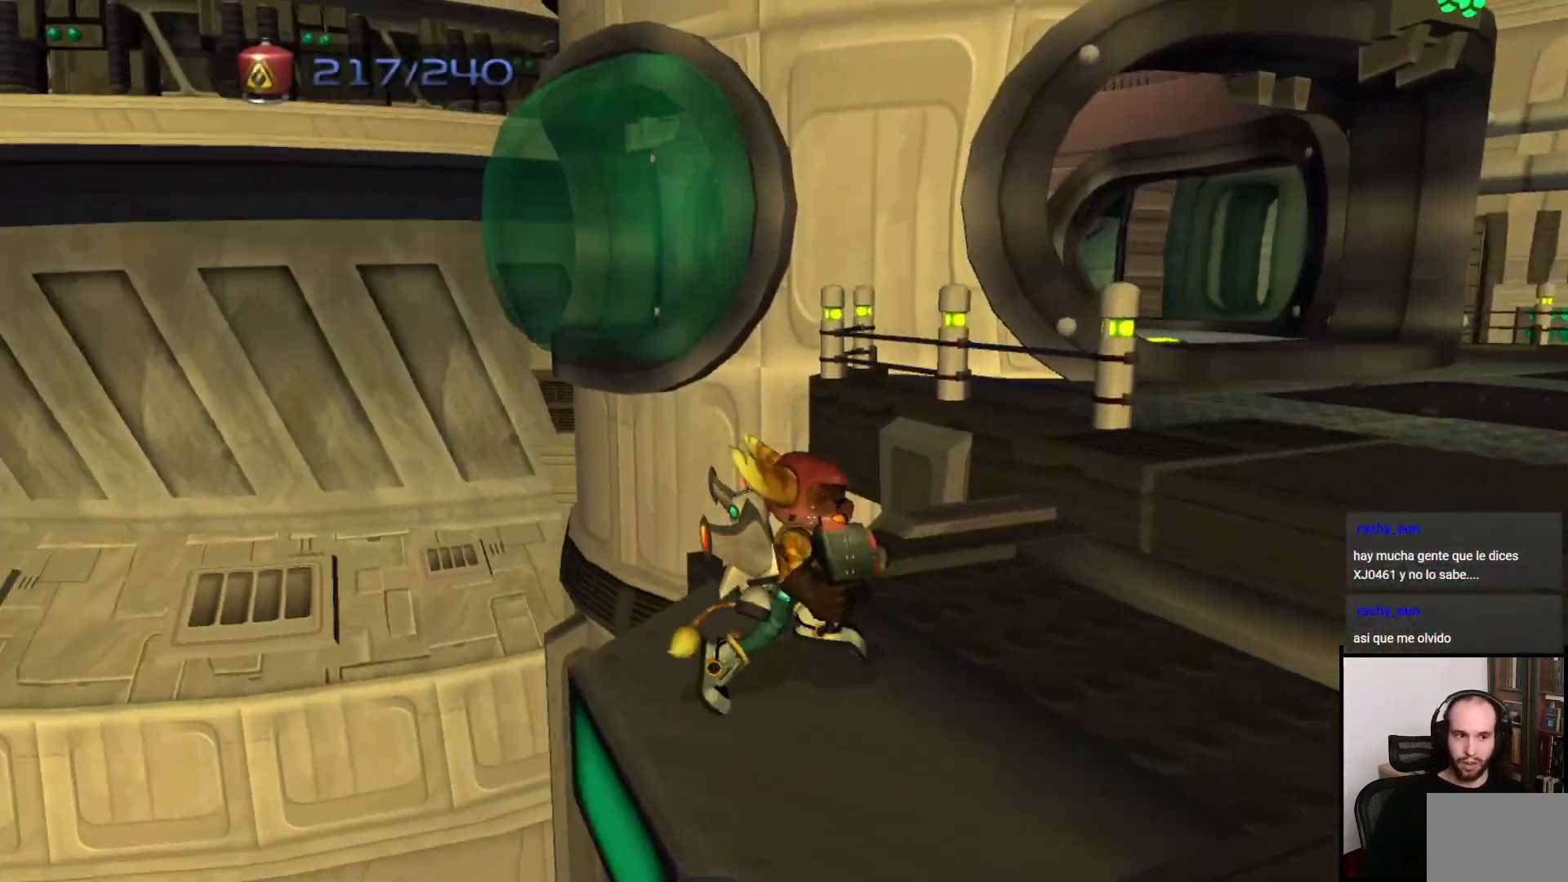
{"buttons": [], "left_stick": "down-right", "right_stick": "left", "events": [[183, "left_stick", "down-right"]]}
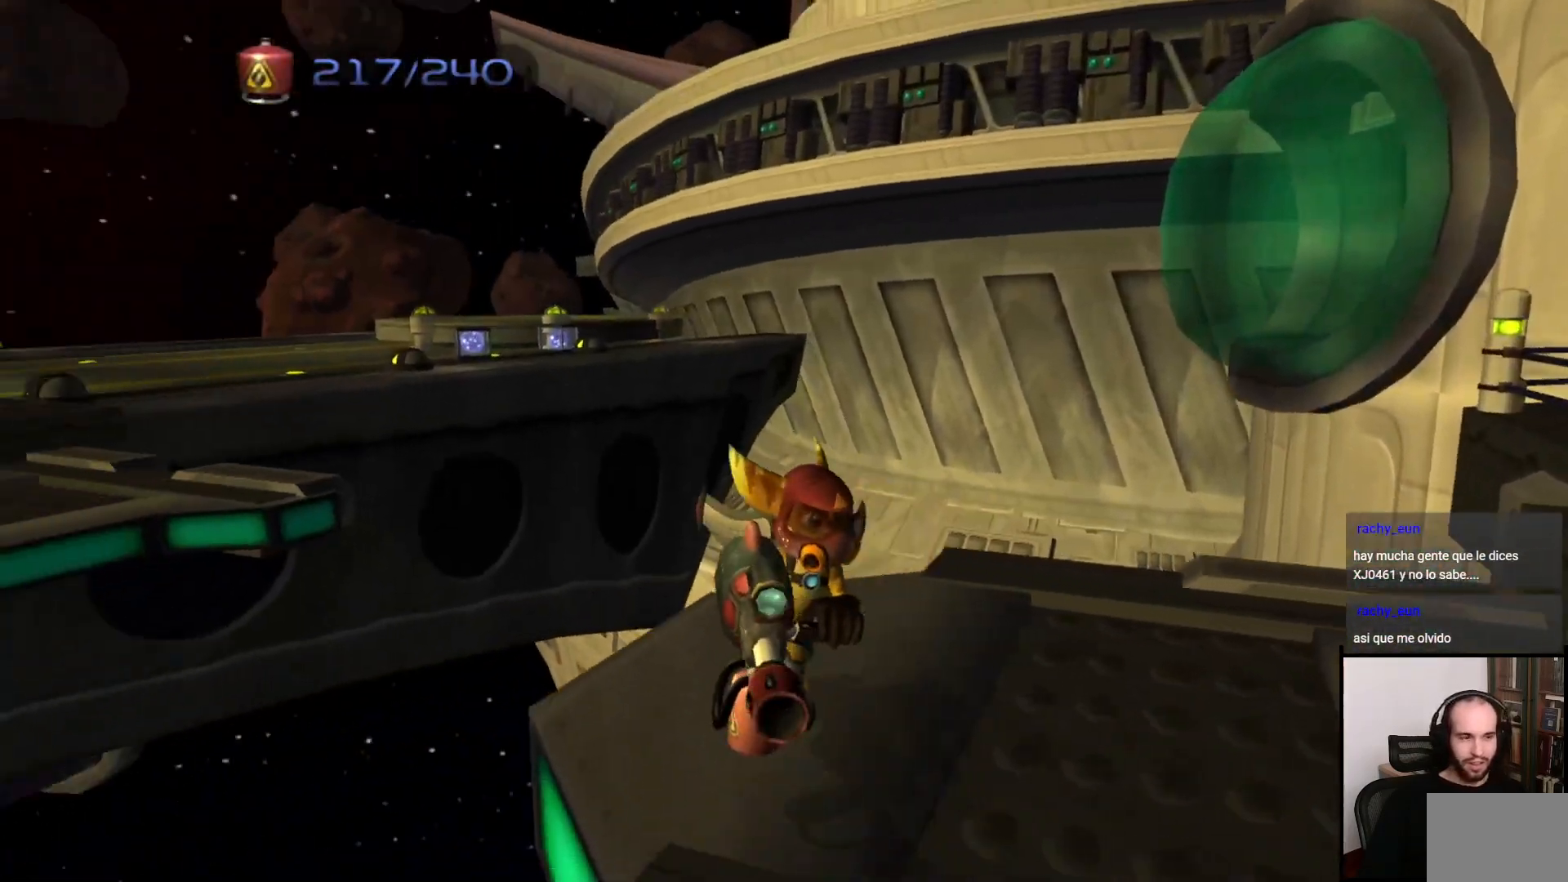
{"buttons": [], "left_stick": "up", "right_stick": "left", "events": [[217, "right_stick", "center"], [367, "left_stick", "up-right"], [433, "left_stick", "up"], [483, "right_stick", "left"]]}
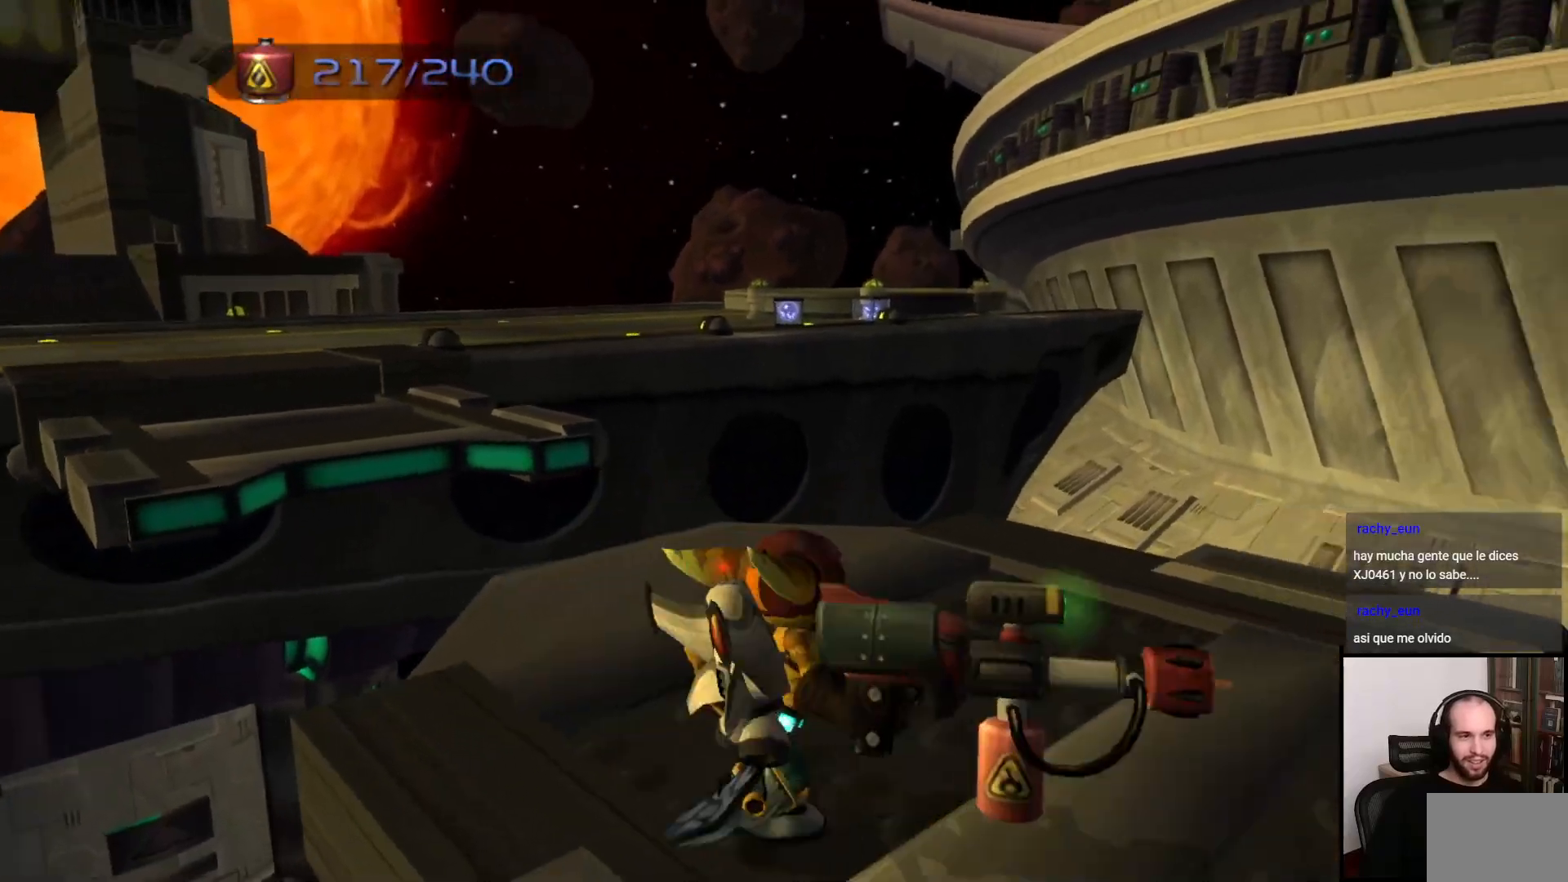
{"buttons": [], "left_stick": "up", "right_stick": "center", "events": [[150, "left_stick", "up-left"], [250, "right_stick", "center"], [300, "left_stick", "up"]]}
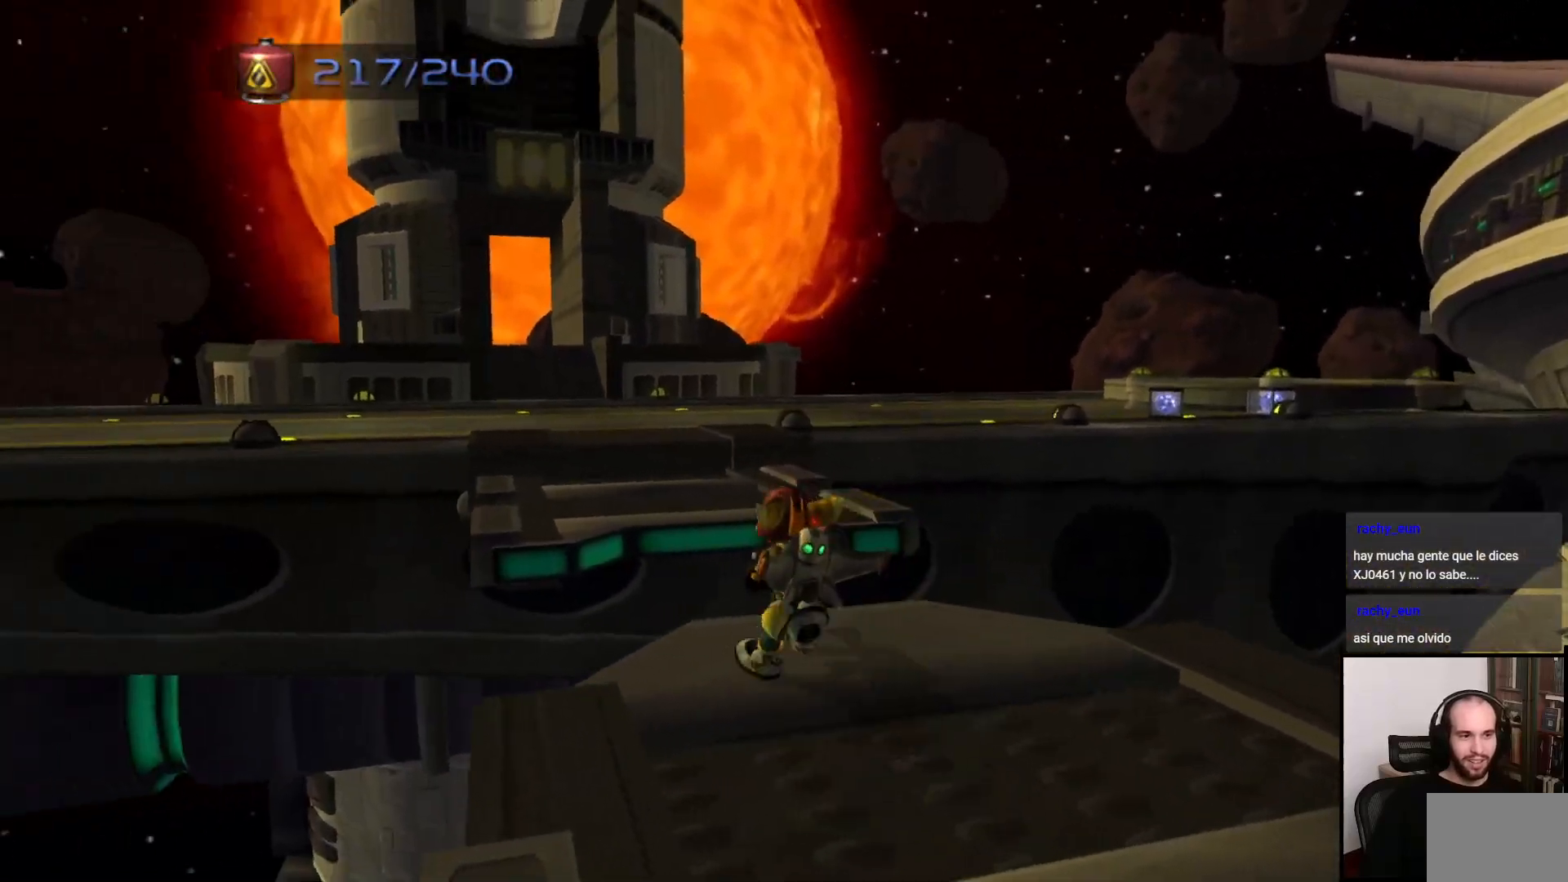
{"buttons": [], "left_stick": "center", "right_stick": "center", "events": [[17, "CROSS", "down"], [50, "R1", "down"], [183, "R1", "up"], [200, "CROSS", "up"], [317, "left_stick", "center"]]}
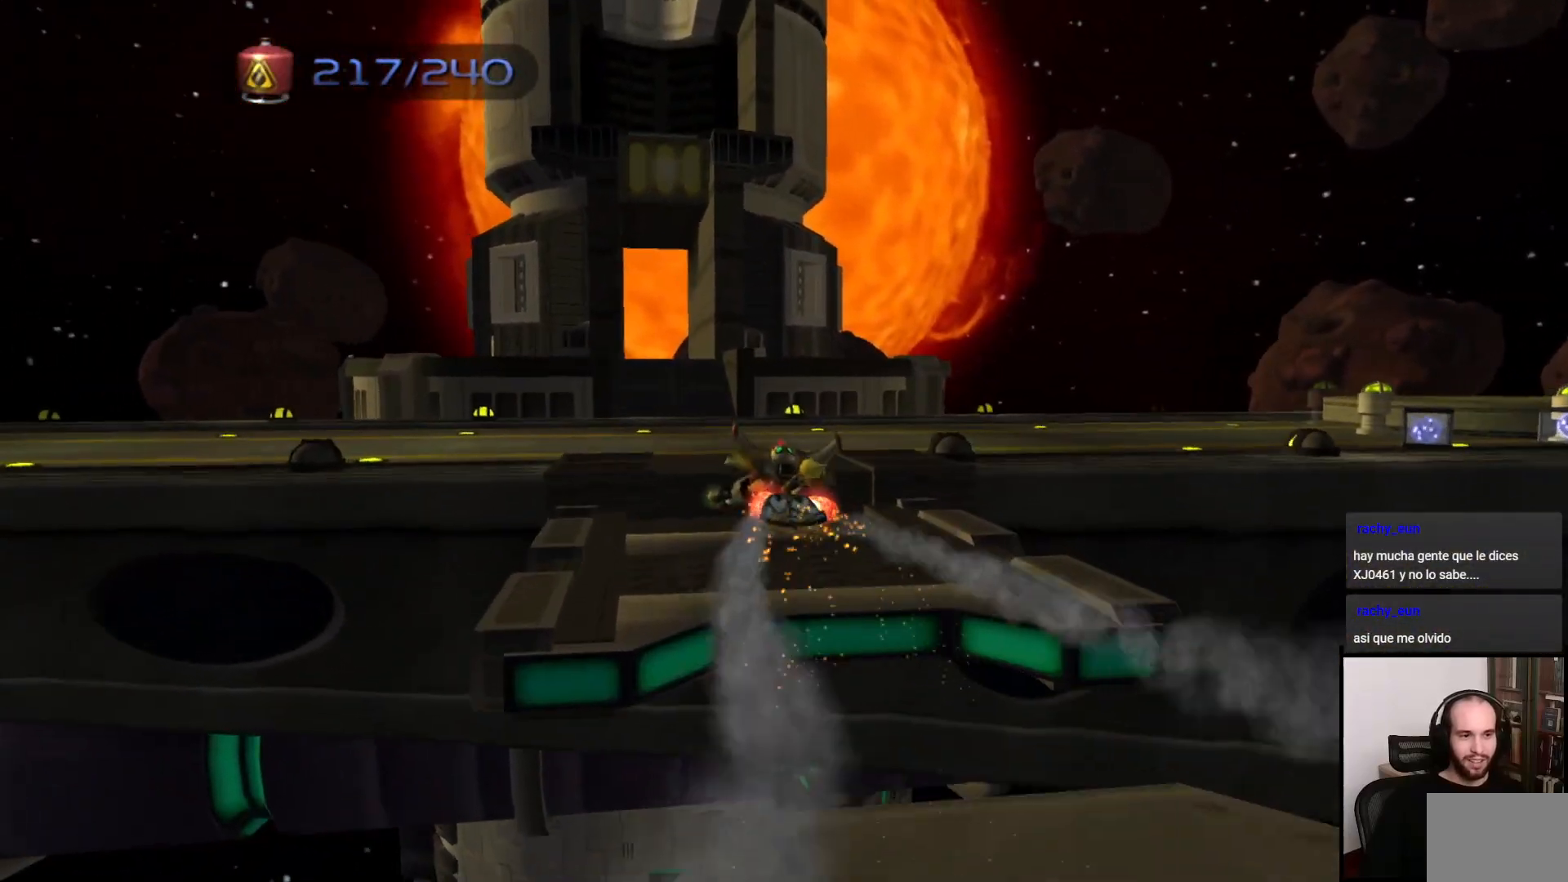
{"buttons": ["CROSS", "R1", "DPAD_LEFT"], "left_stick": "center", "right_stick": "center", "events": [[417, "CROSS", "down"], [417, "DPAD_LEFT", "down"], [450, "R1", "down"]]}
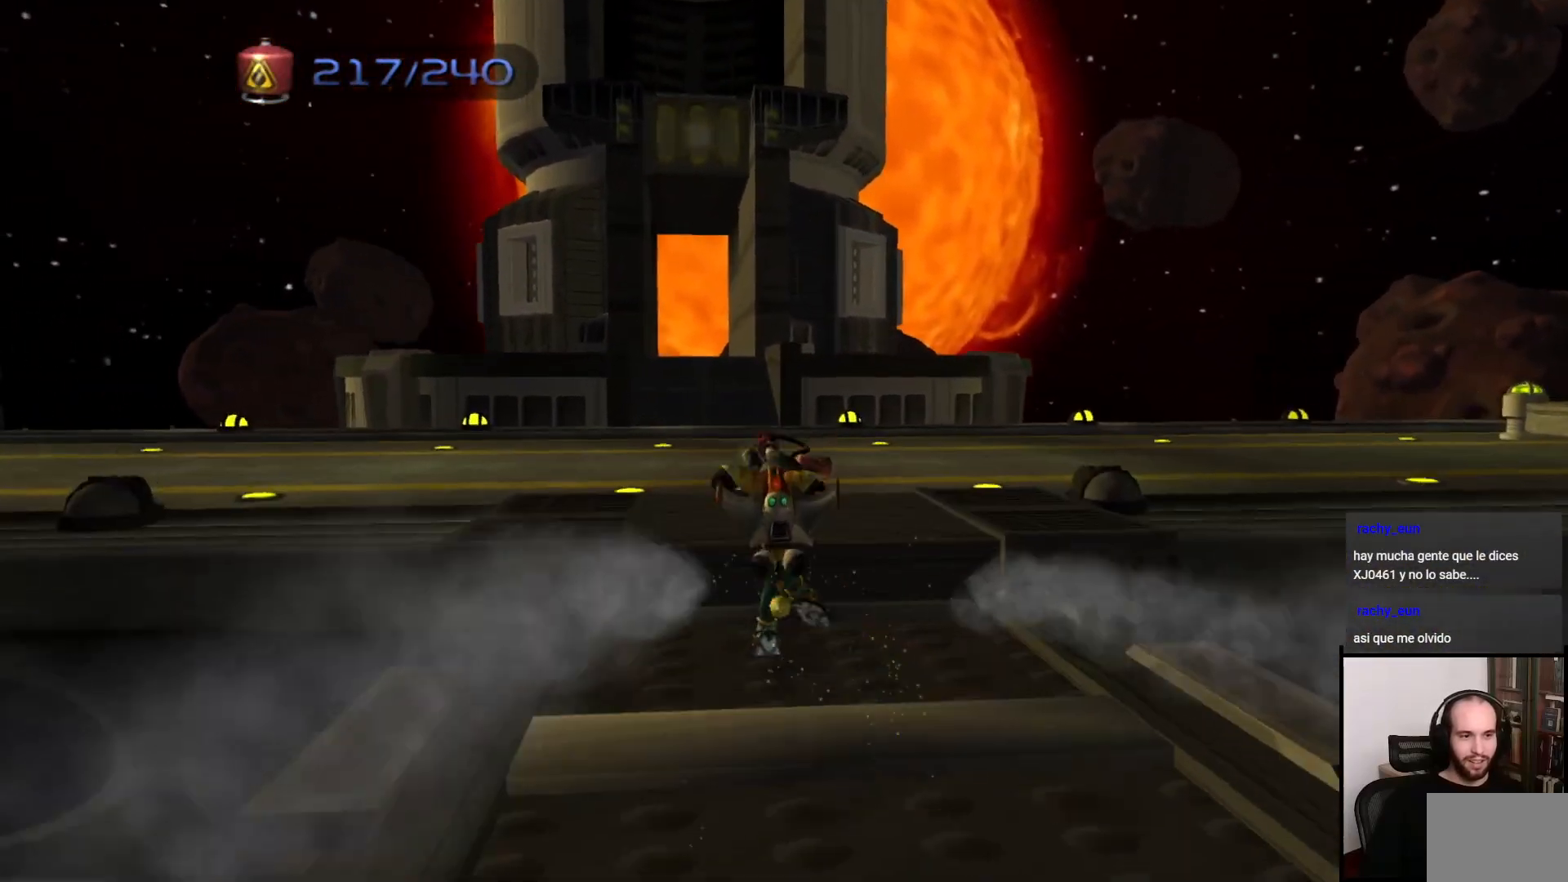
{"buttons": [], "left_stick": "center", "right_stick": "center", "events": [[50, "DPAD_LEFT", "up"], [100, "CROSS", "up"], [100, "R1", "up"]]}
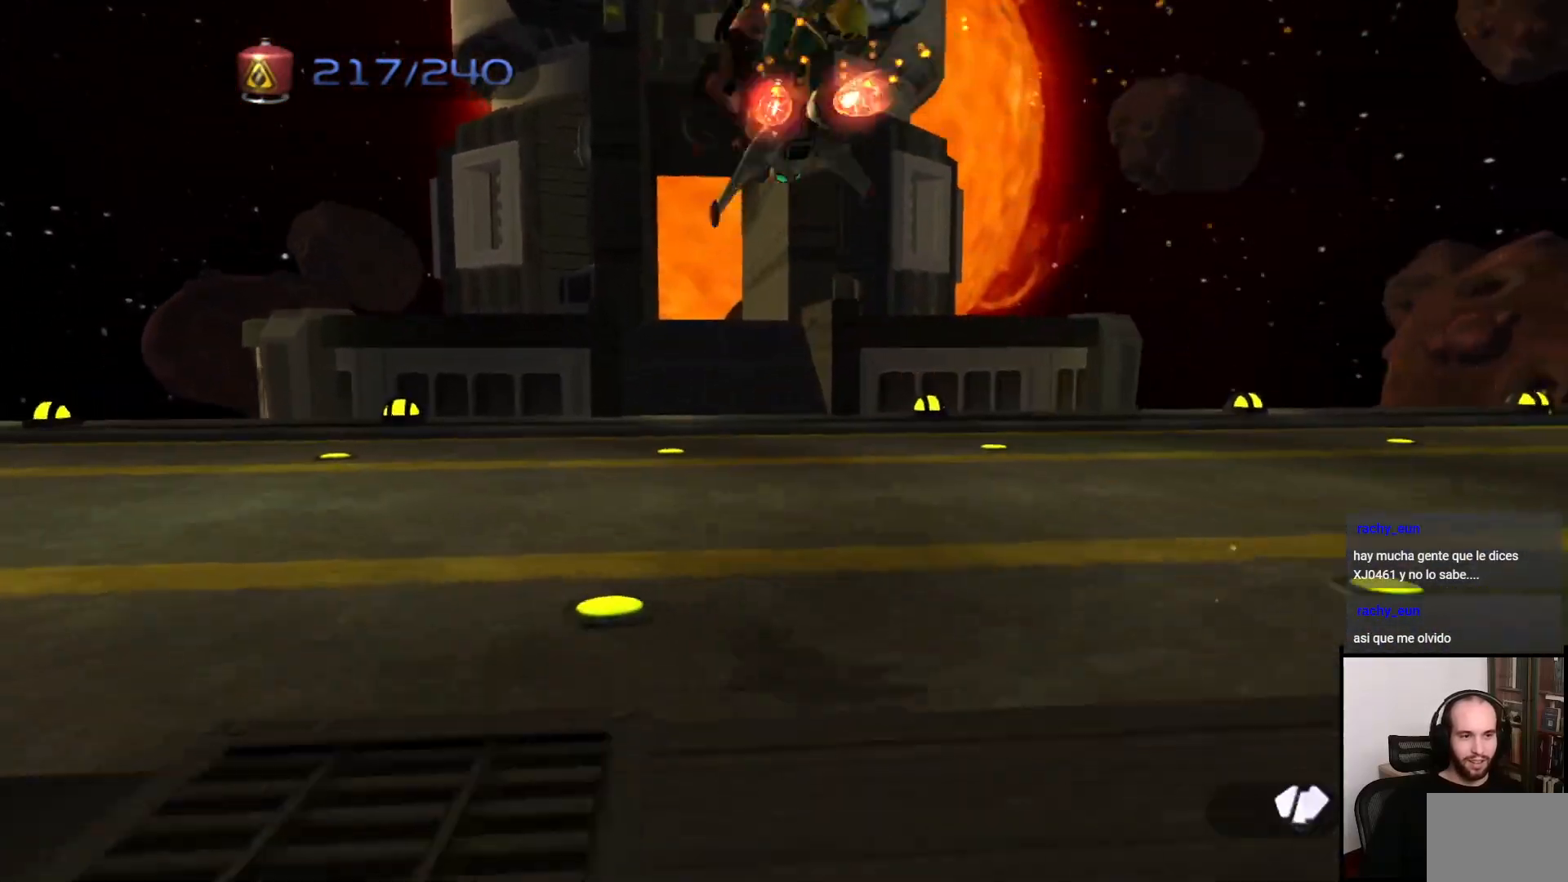
{"buttons": [], "left_stick": "center", "right_stick": "center", "events": [[300, "DPAD_RIGHT", "down"], [317, "CROSS", "down"], [317, "R1", "down"], [417, "DPAD_RIGHT", "up"], [417, "R1", "up"], [450, "CROSS", "up"]]}
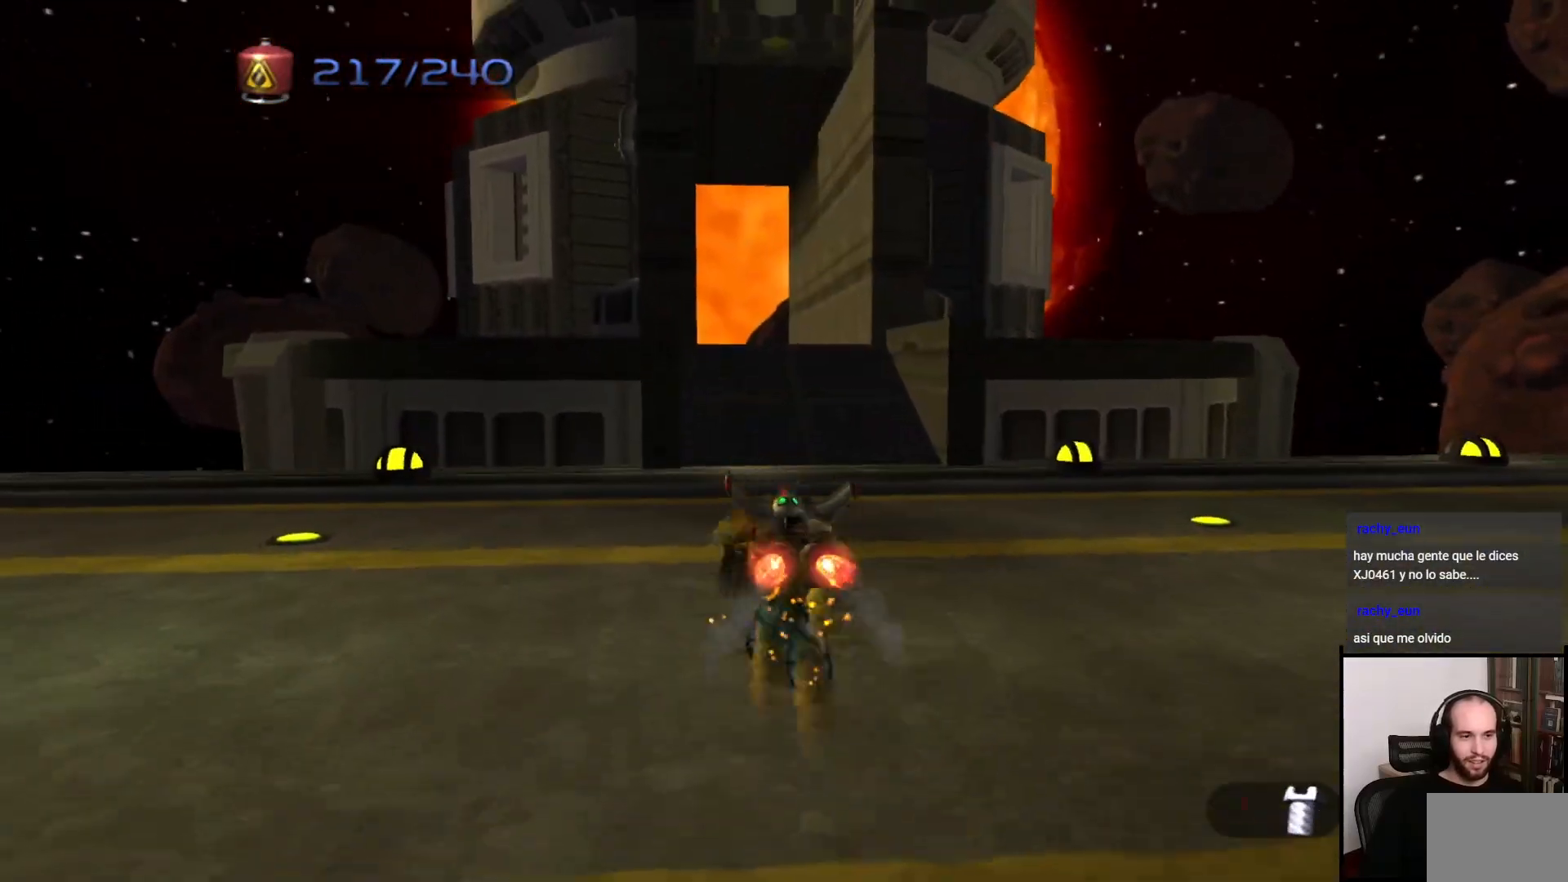
{"buttons": [], "left_stick": "center", "right_stick": "center", "events": []}
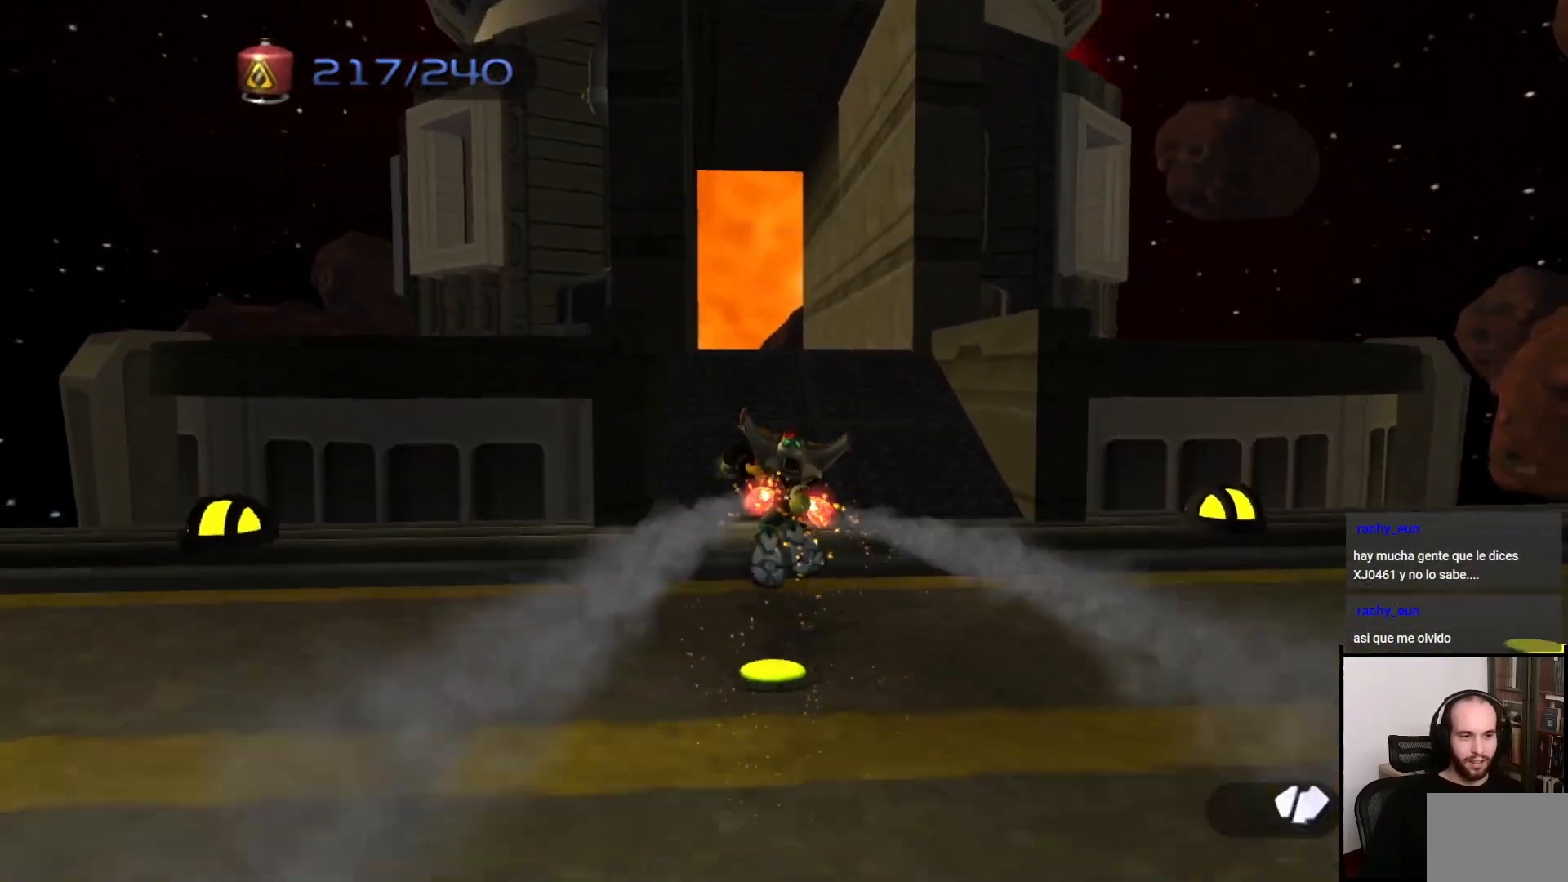
{"buttons": [], "left_stick": "center", "right_stick": "center", "events": [[150, "CROSS", "down"], [150, "R1", "down"], [300, "CROSS", "up"], [300, "R1", "up"]]}
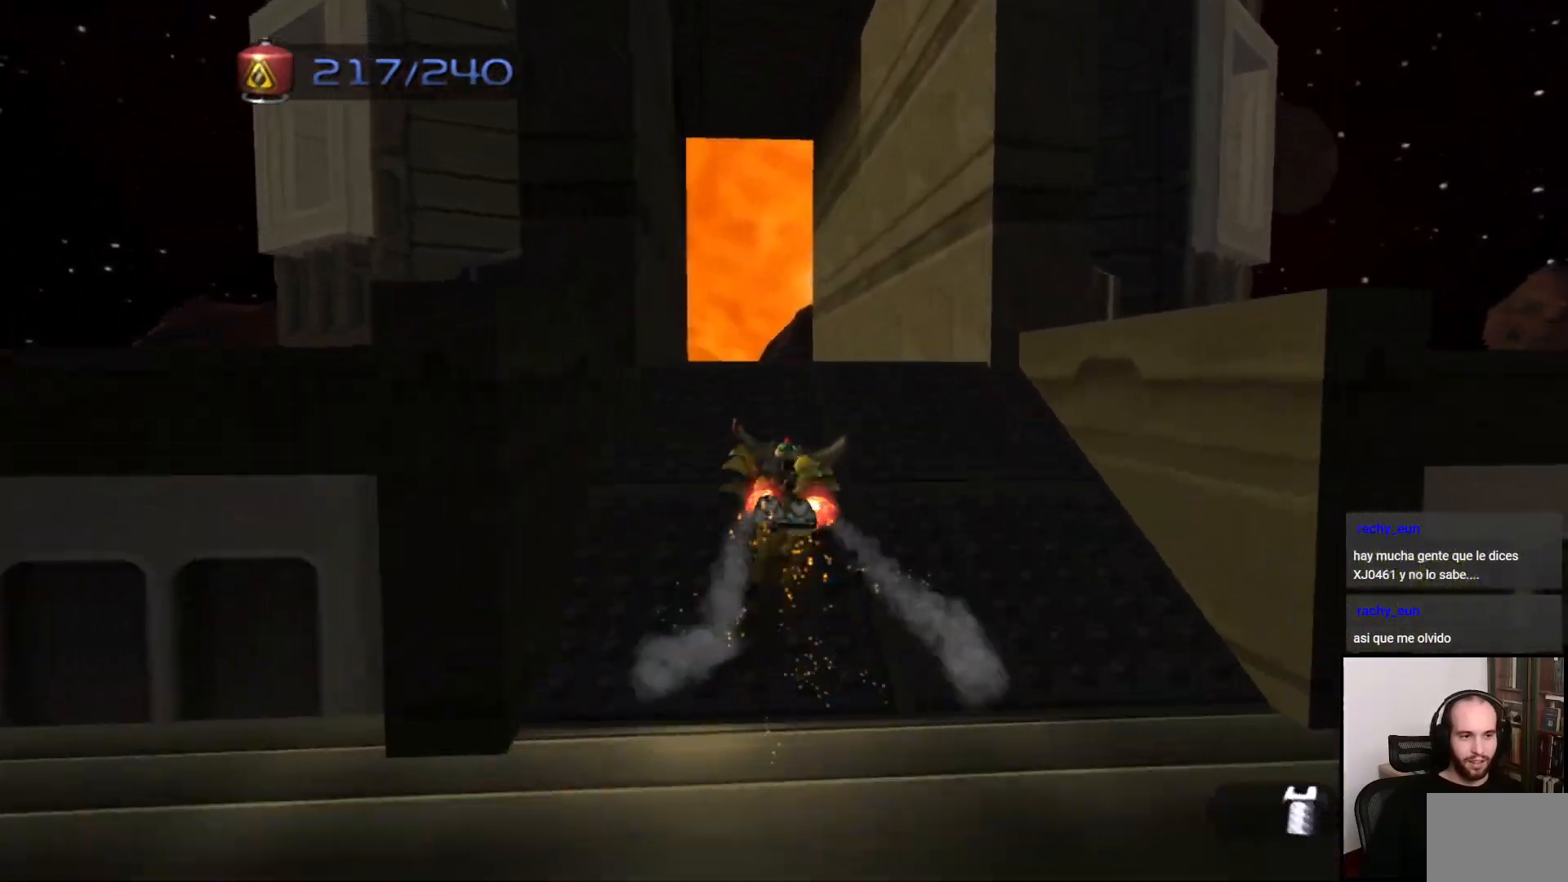
{"buttons": [], "left_stick": "up-left", "right_stick": "center", "events": [[217, "left_stick", "up"], [467, "left_stick", "up-left"]]}
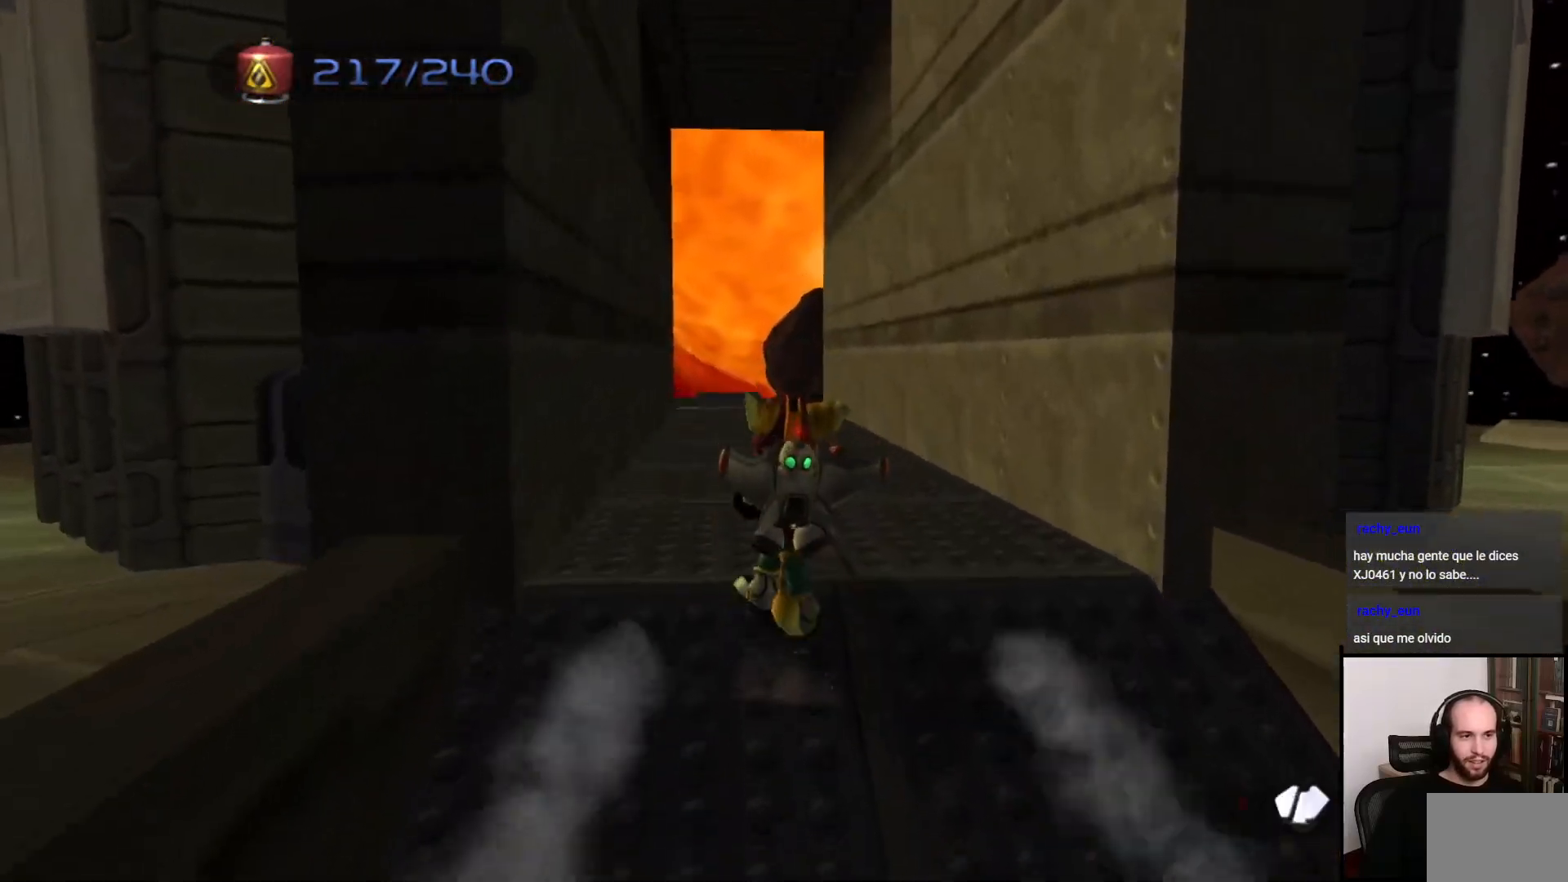
{"buttons": [], "left_stick": "left", "right_stick": "center", "events": [[67, "left_stick", "left"], [117, "CROSS", "down"], [367, "CROSS", "up"]]}
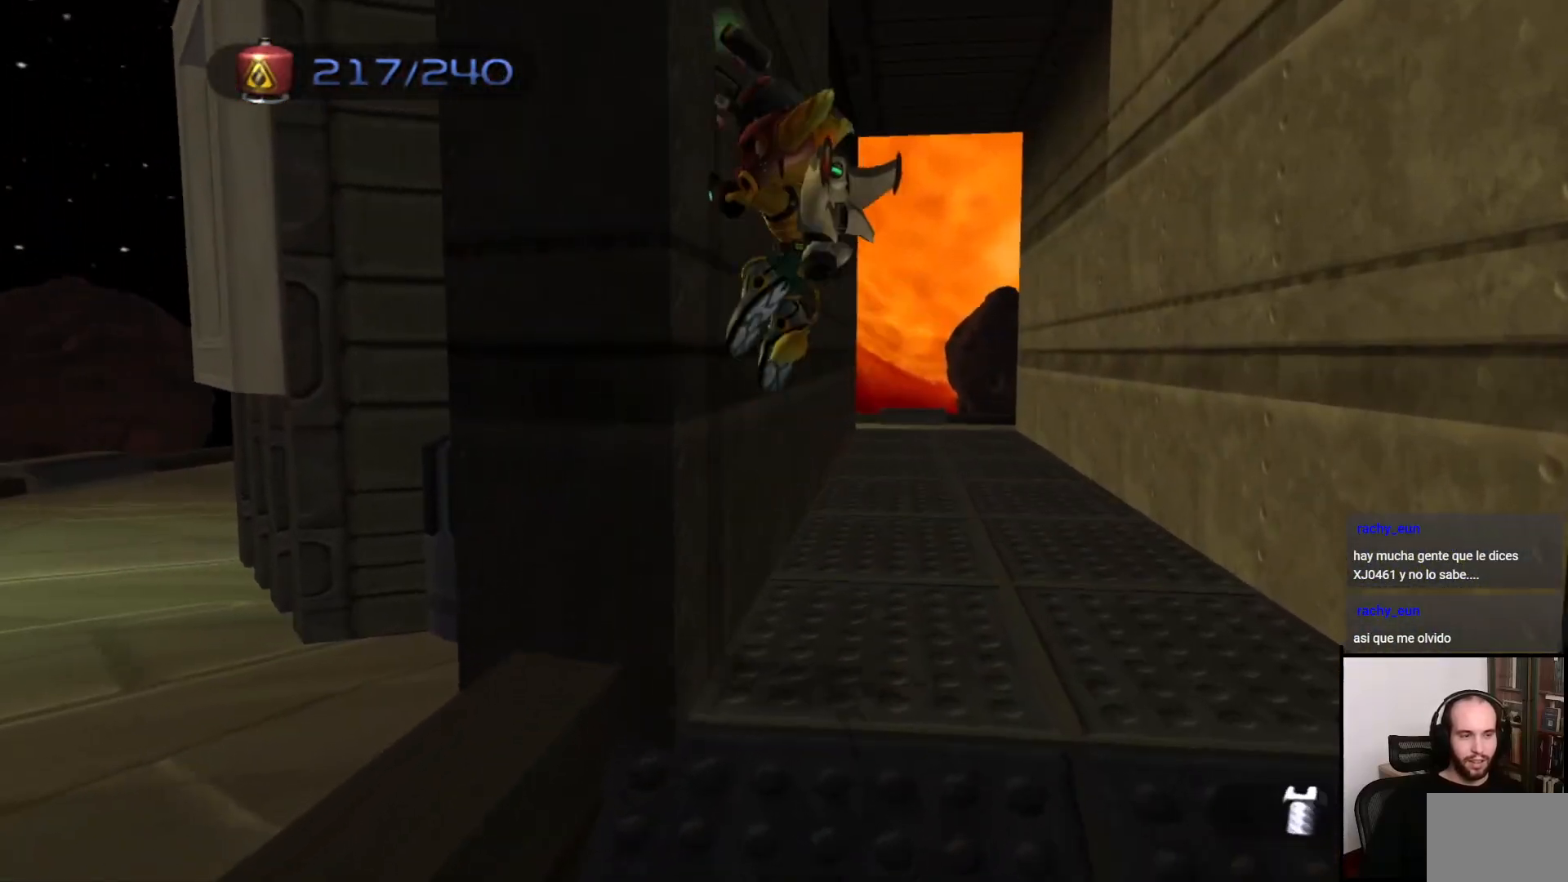
{"buttons": ["CROSS"], "left_stick": "center", "right_stick": "center", "events": [[133, "CROSS", "down"], [267, "left_stick", "center"], [317, "CROSS", "up"], [467, "CROSS", "down"]]}
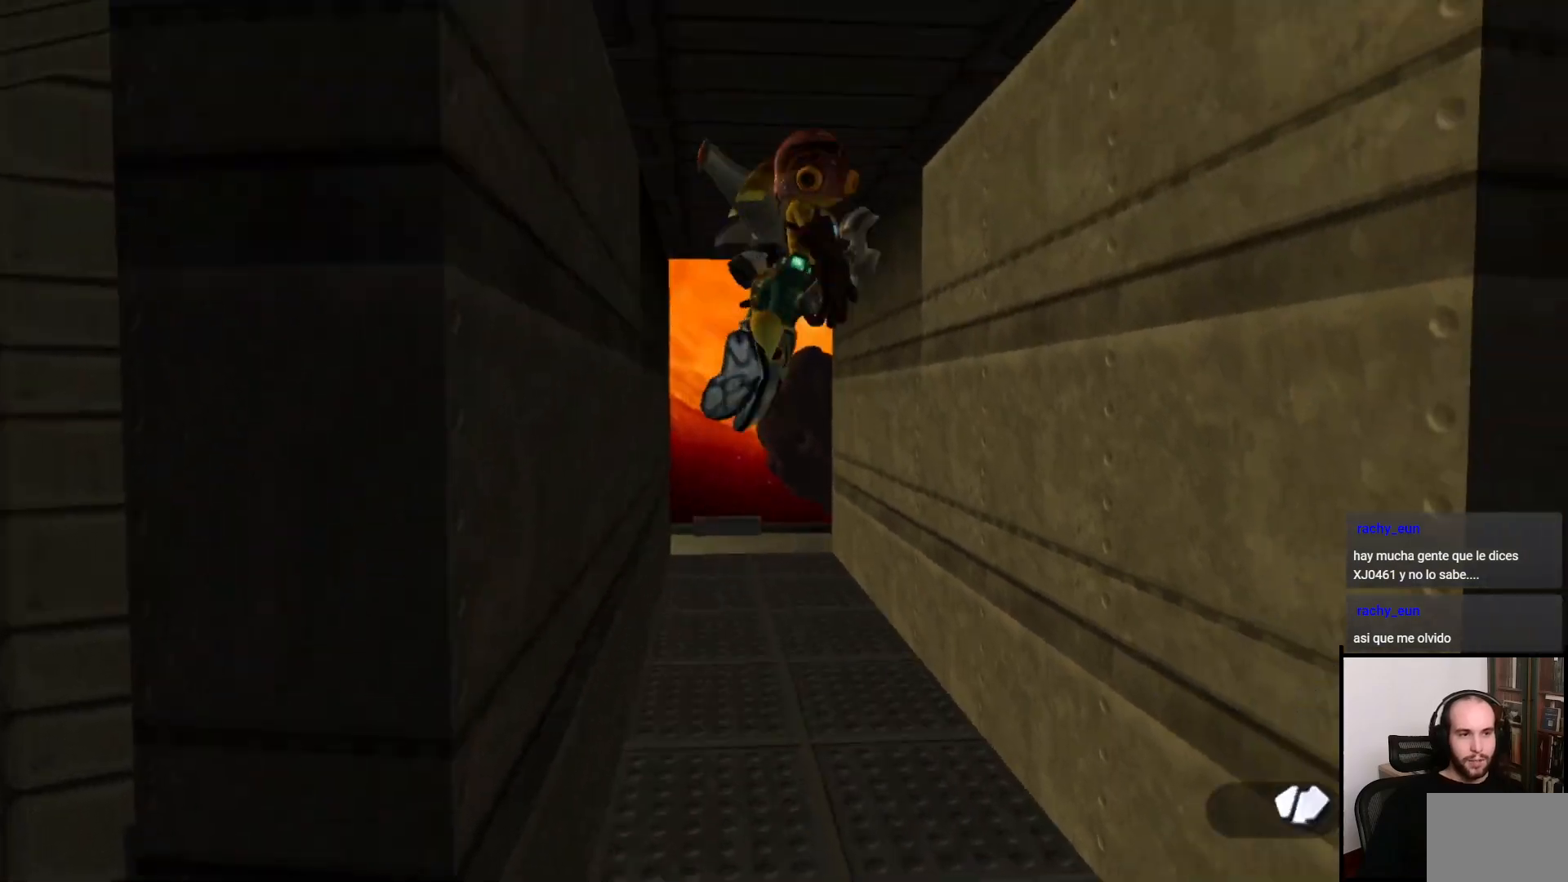
{"buttons": [], "left_stick": "center", "right_stick": "center", "events": [[100, "CROSS", "up"], [167, "CROSS", "down"], [300, "CROSS", "up"], [350, "CROSS", "down"], [500, "CROSS", "up"]]}
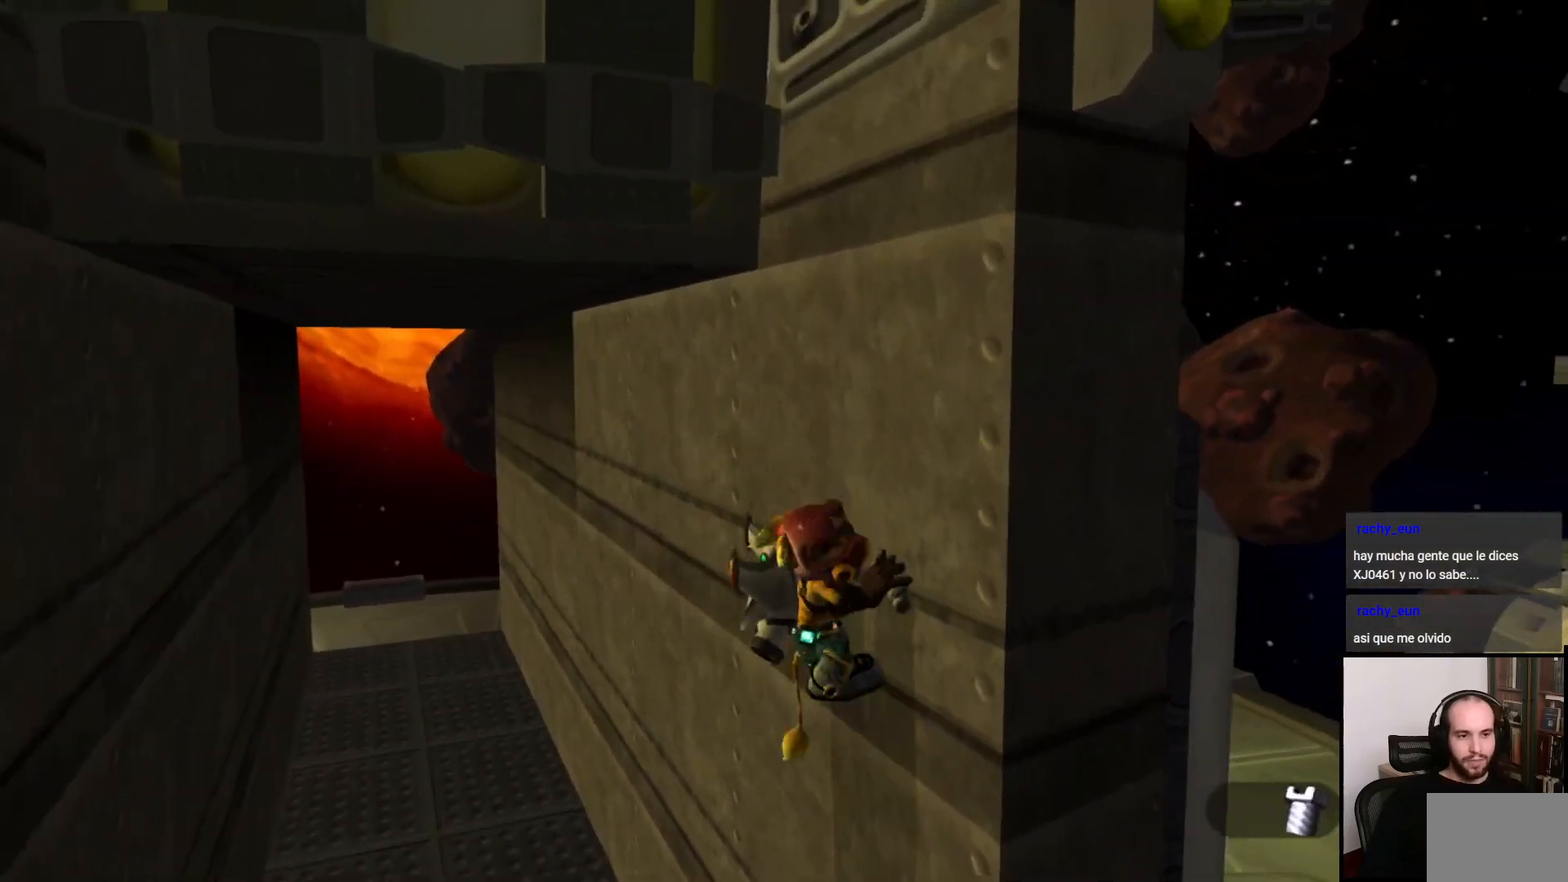
{"buttons": [], "left_stick": "center", "right_stick": "center", "events": [[50, "CROSS", "down"], [133, "CROSS", "up"], [217, "CROSS", "down"], [300, "CROSS", "up"], [383, "CROSS", "down"], [483, "CROSS", "up"]]}
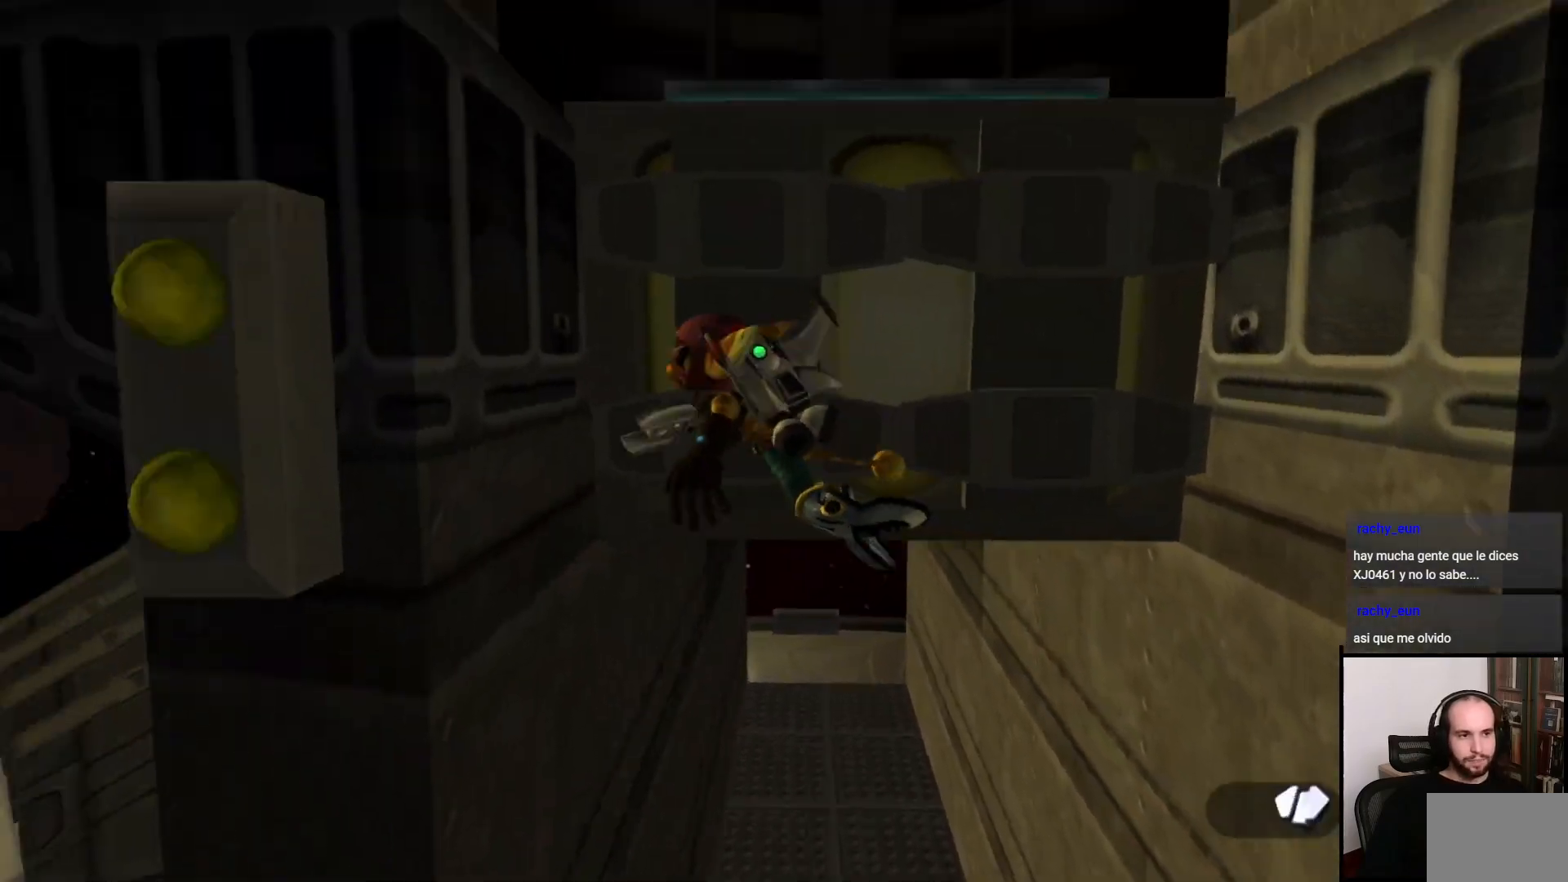
{"buttons": [], "left_stick": "right", "right_stick": "center", "events": [[200, "CROSS", "down"], [333, "CROSS", "up"], [417, "CROSS", "down"], [450, "left_stick", "right"], [483, "CROSS", "up"]]}
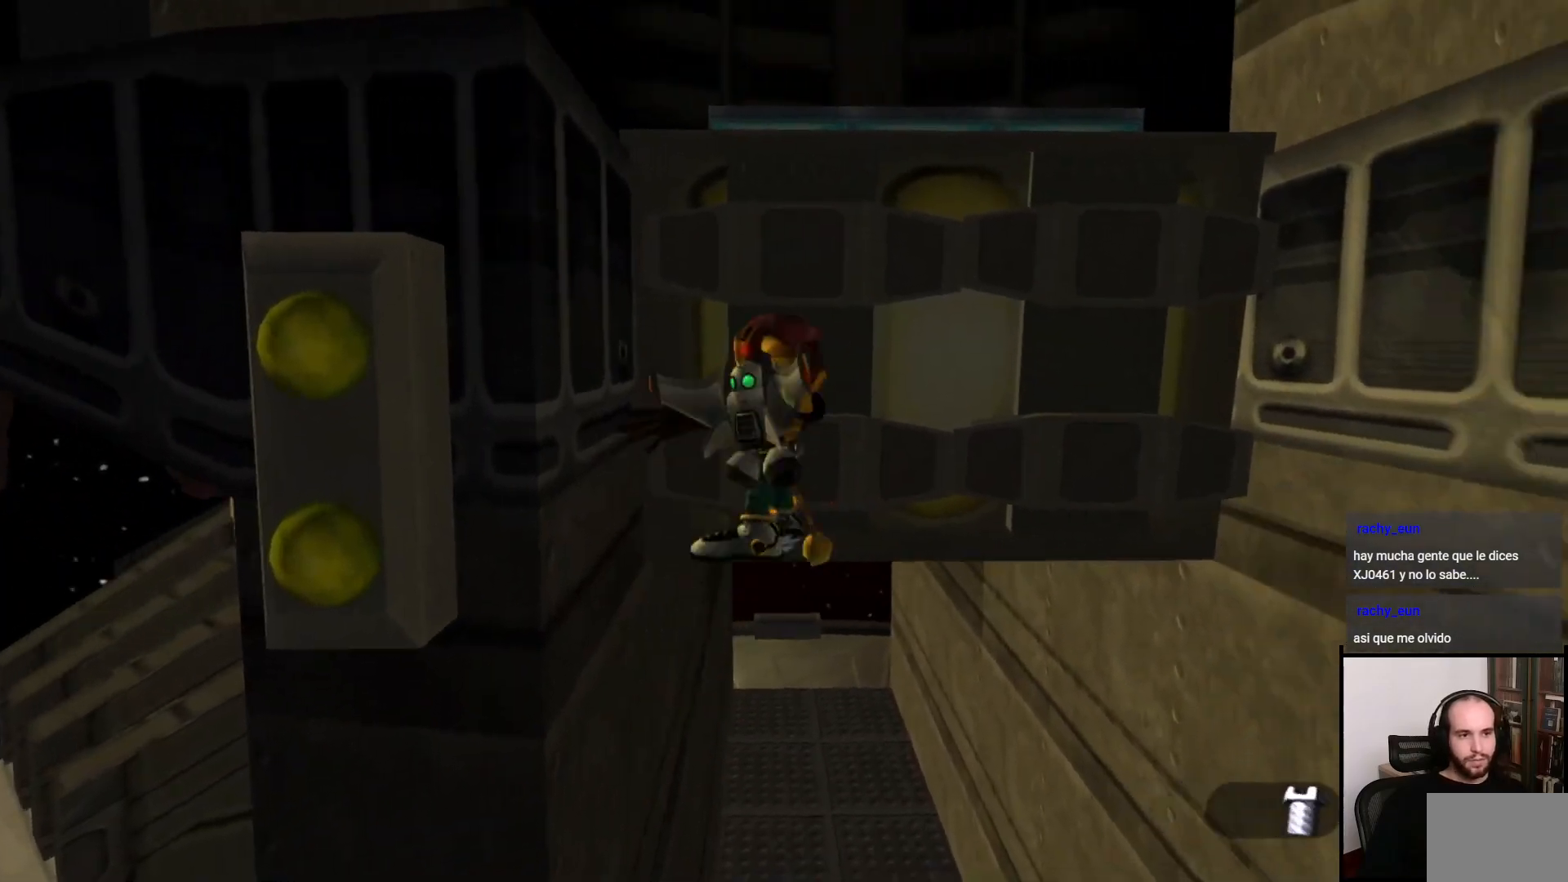
{"buttons": ["CROSS"], "left_stick": "right", "right_stick": "center", "events": [[50, "CROSS", "down"], [167, "CROSS", "up"], [267, "CROSS", "down"], [367, "CROSS", "up"], [450, "CROSS", "down"]]}
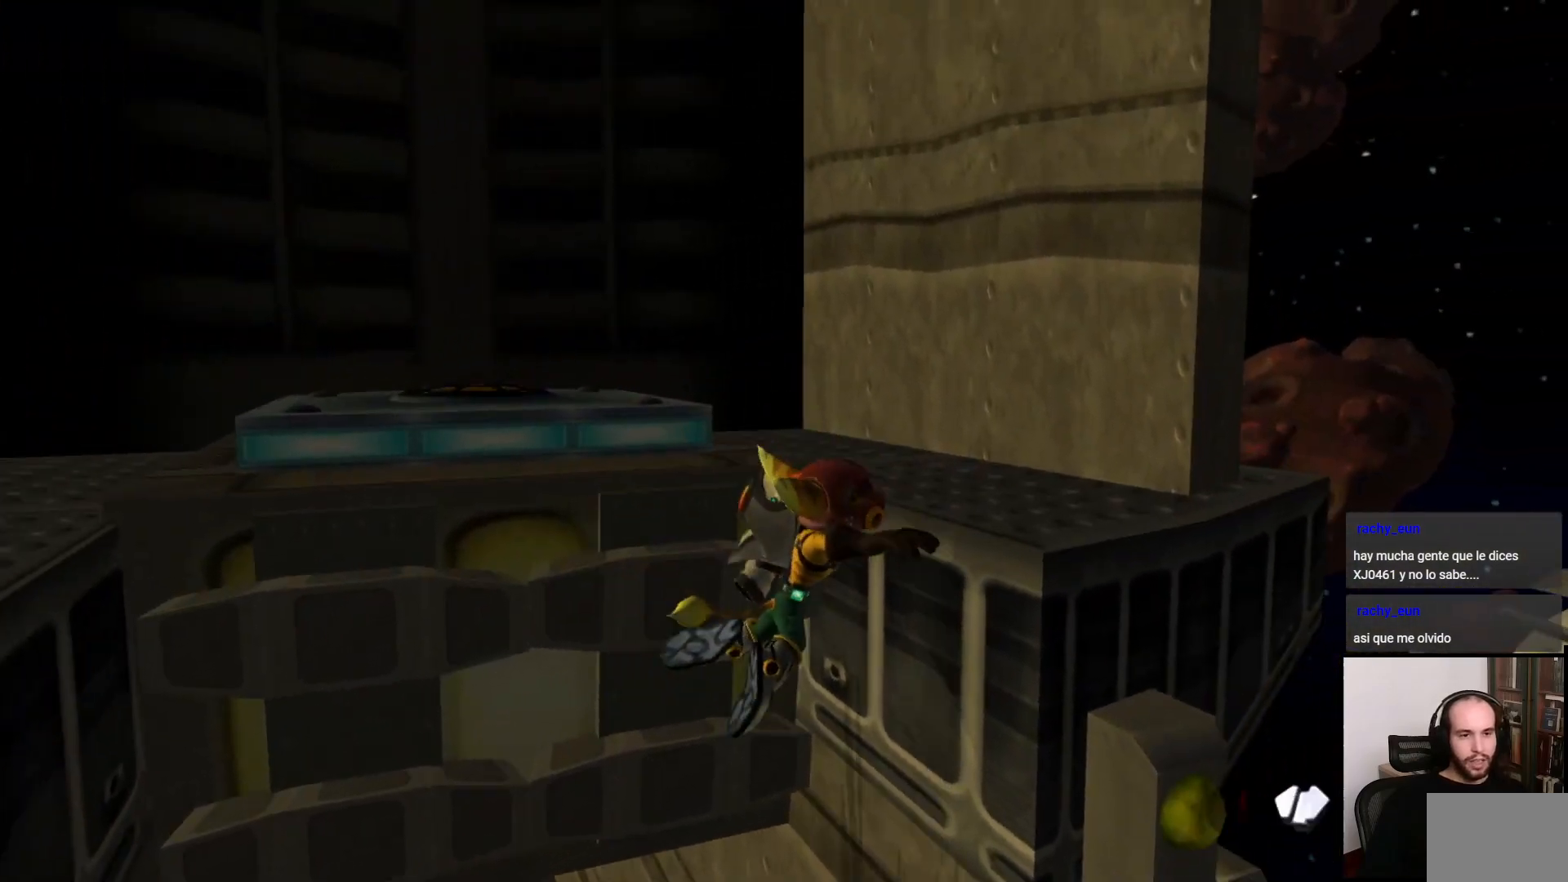
{"buttons": [], "left_stick": "up", "right_stick": "left", "events": [[17, "CROSS", "up"], [100, "CROSS", "down"], [183, "CROSS", "up"], [267, "CROSS", "down"], [367, "CROSS", "up"], [367, "left_stick", "up-right"], [483, "left_stick", "up"], [500, "right_stick", "left"]]}
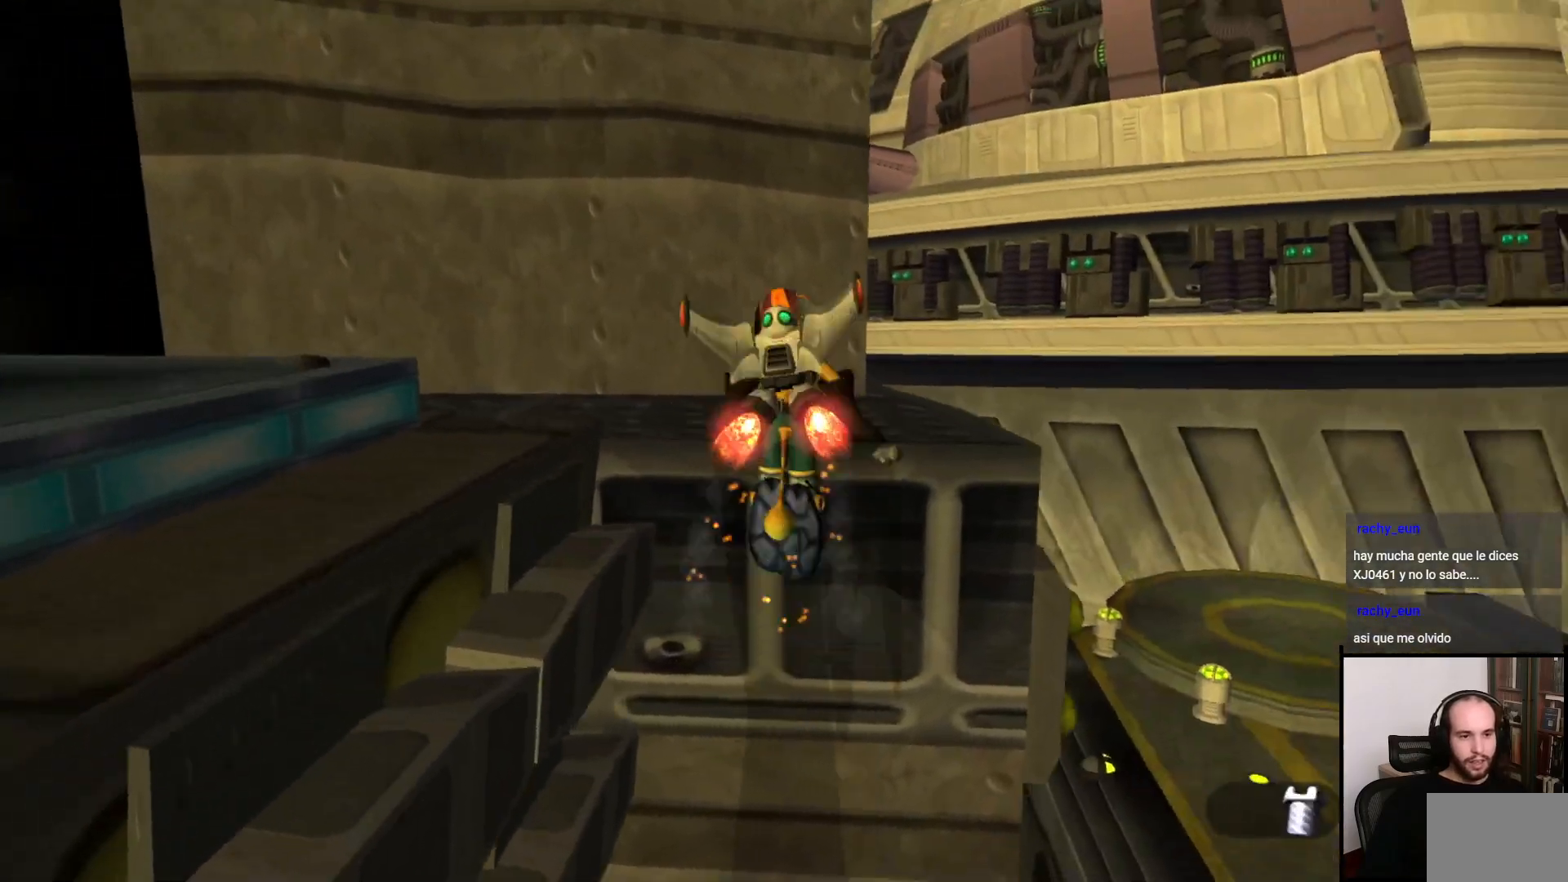
{"buttons": [], "left_stick": "left", "right_stick": "center", "events": [[267, "left_stick", "left"], [383, "right_stick", "center"]]}
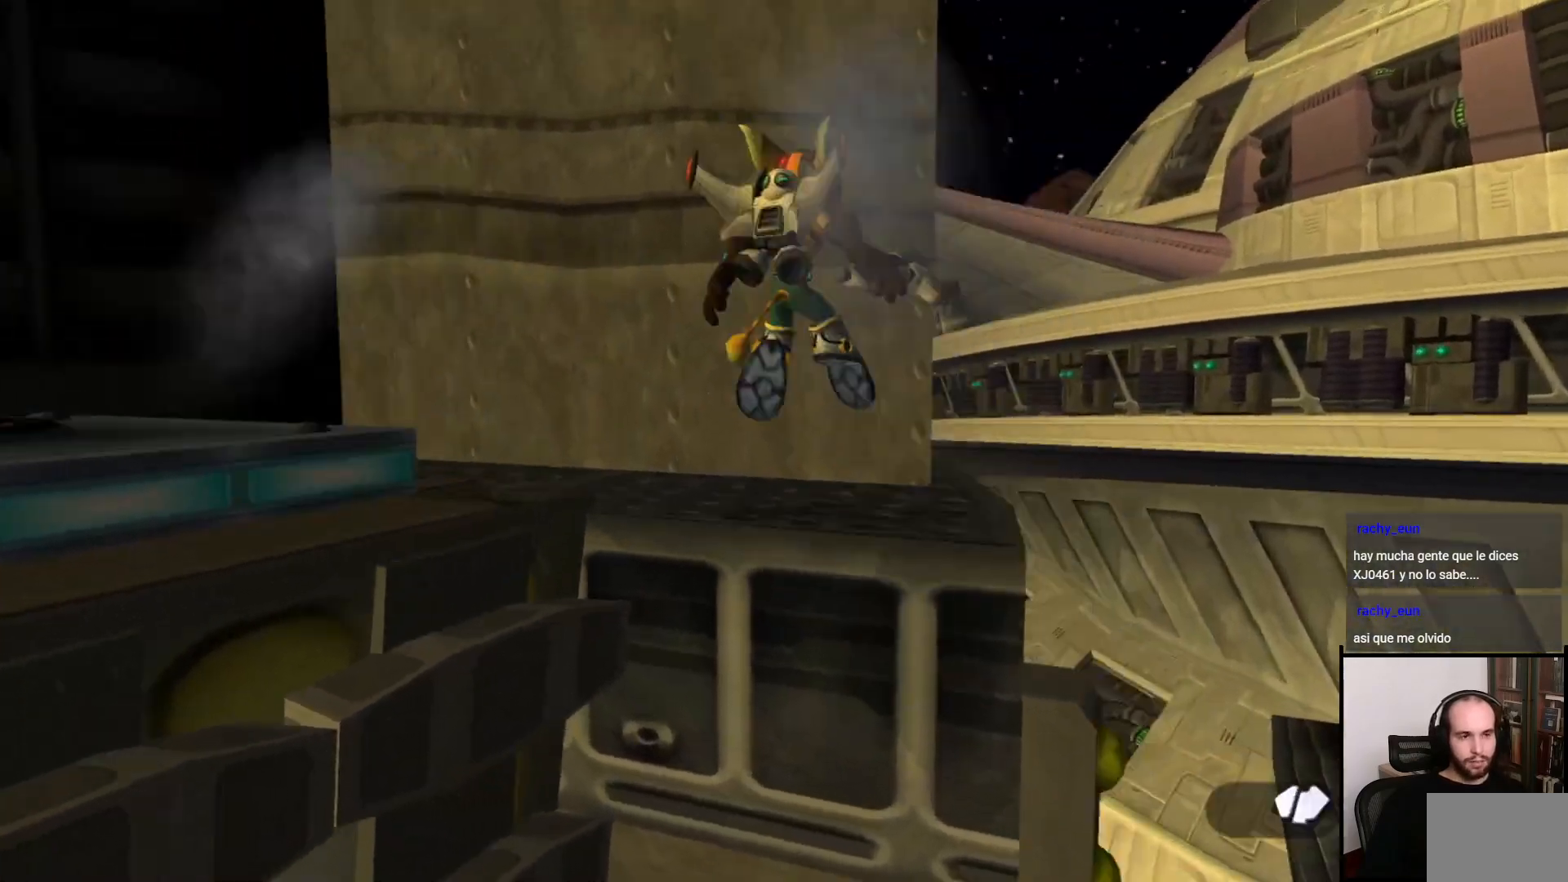
{"buttons": [], "left_stick": "left", "right_stick": "left", "events": [[117, "CROSS", "down"], [267, "CROSS", "up"], [467, "right_stick", "left"]]}
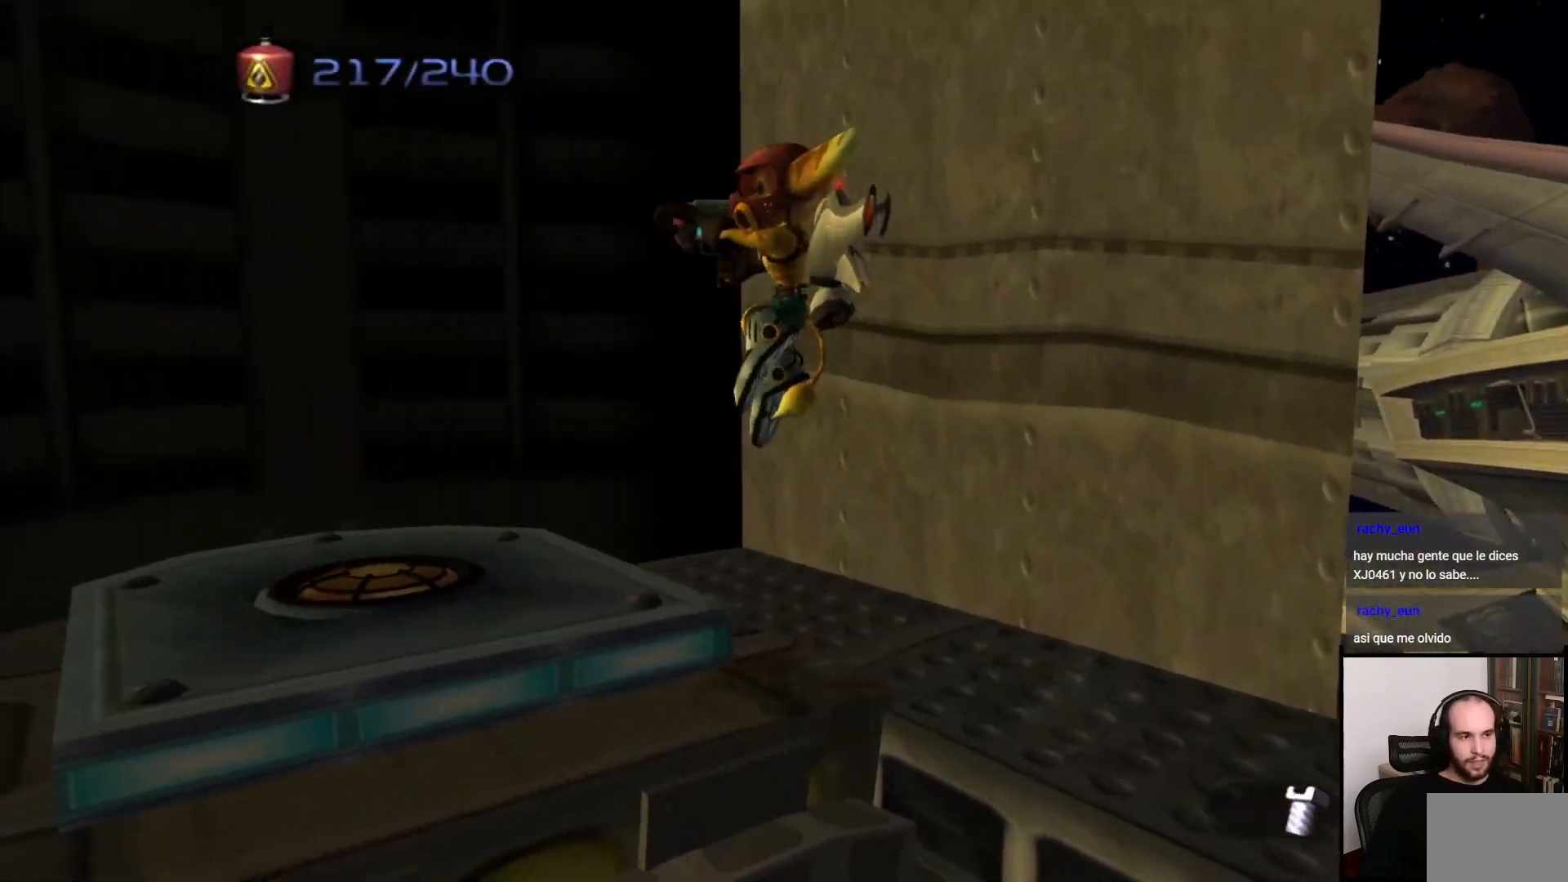
{"buttons": [], "left_stick": "center", "right_stick": "center", "events": [[133, "left_stick", "up-left"], [183, "right_stick", "center"], [367, "left_stick", "center"]]}
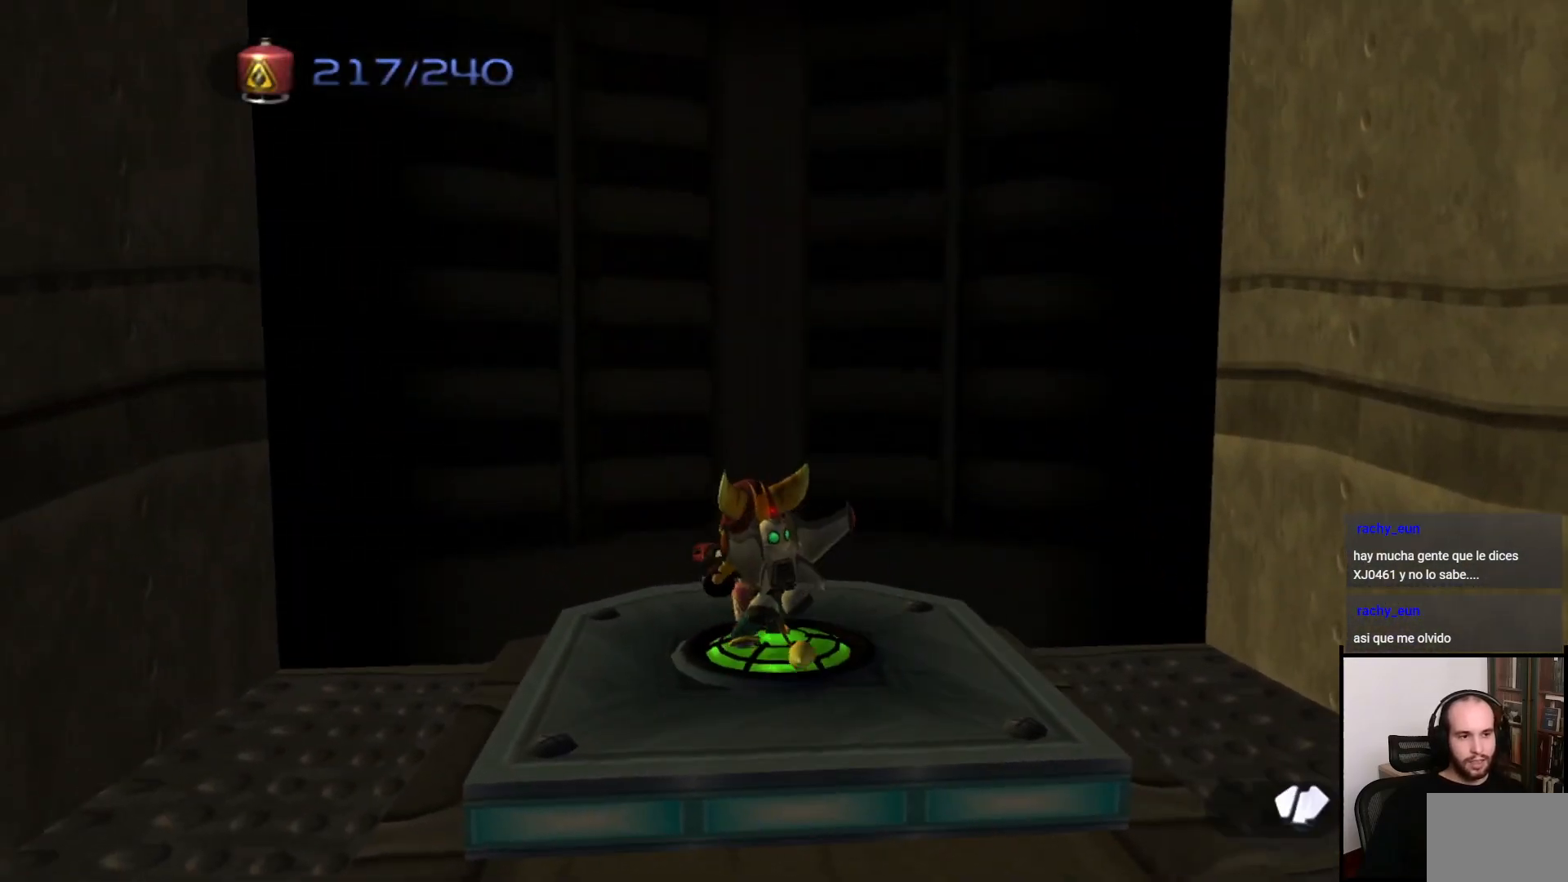
{"buttons": [], "left_stick": "up-right", "right_stick": "center", "events": [[300, "left_stick", "up-right"]]}
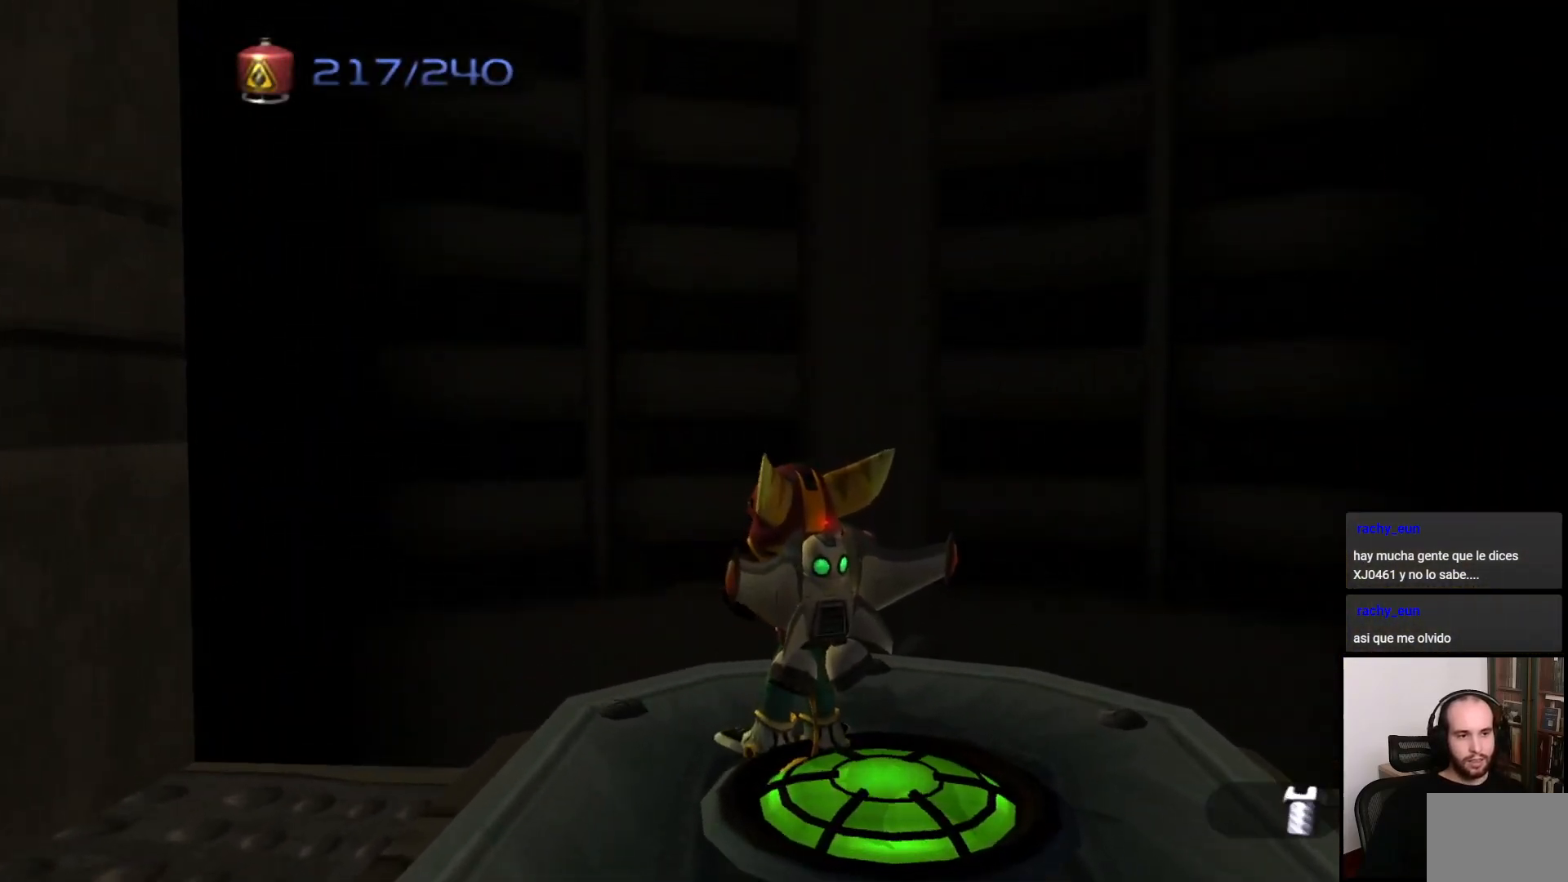
{"buttons": [], "left_stick": "right", "right_stick": "center", "events": [[17, "left_stick", "center"], [167, "left_stick", "down-right"], [400, "left_stick", "right"]]}
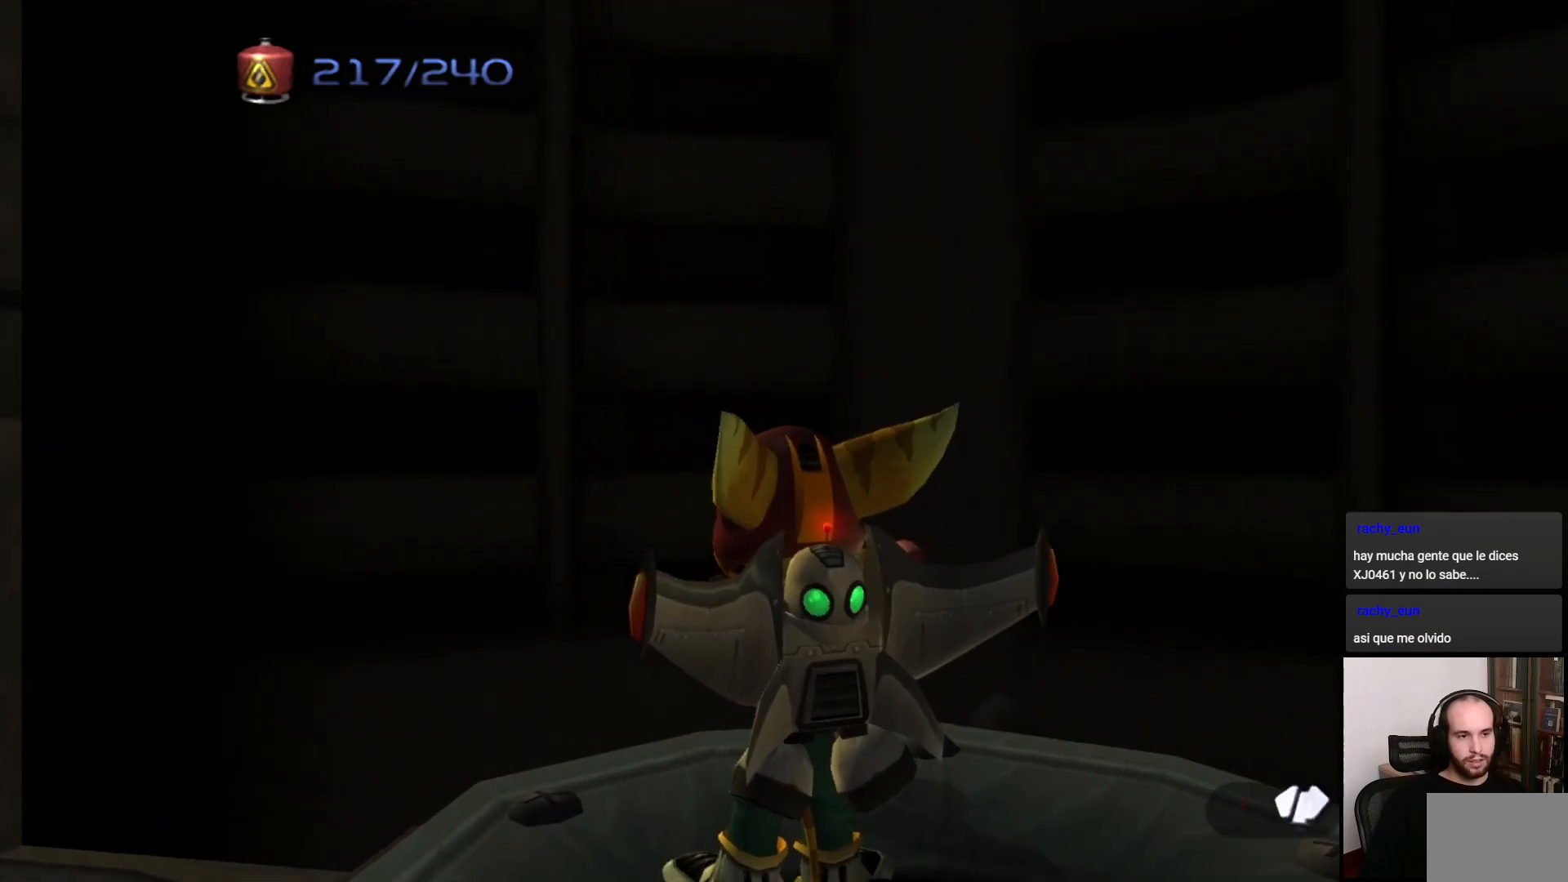
{"buttons": [], "left_stick": "center", "right_stick": "center", "events": [[117, "right_stick", "right"], [267, "left_stick", "center"], [300, "right_stick", "center"]]}
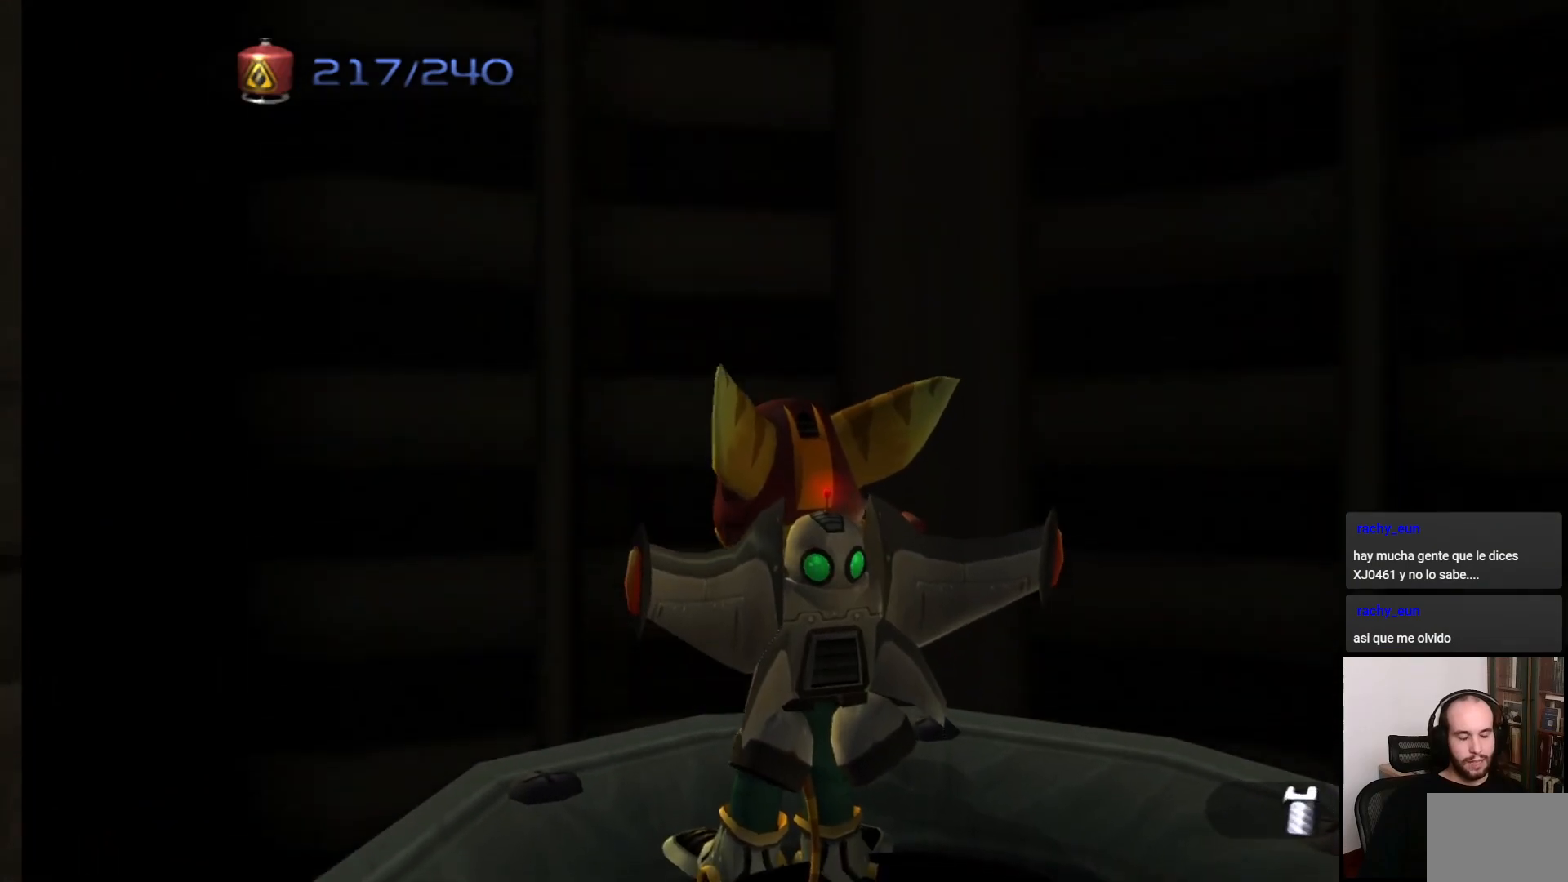
{"buttons": [], "left_stick": "up-right", "right_stick": "center", "events": [[17, "left_stick", "right"], [183, "right_stick", "right"], [250, "left_stick", "up-right"], [400, "right_stick", "center"]]}